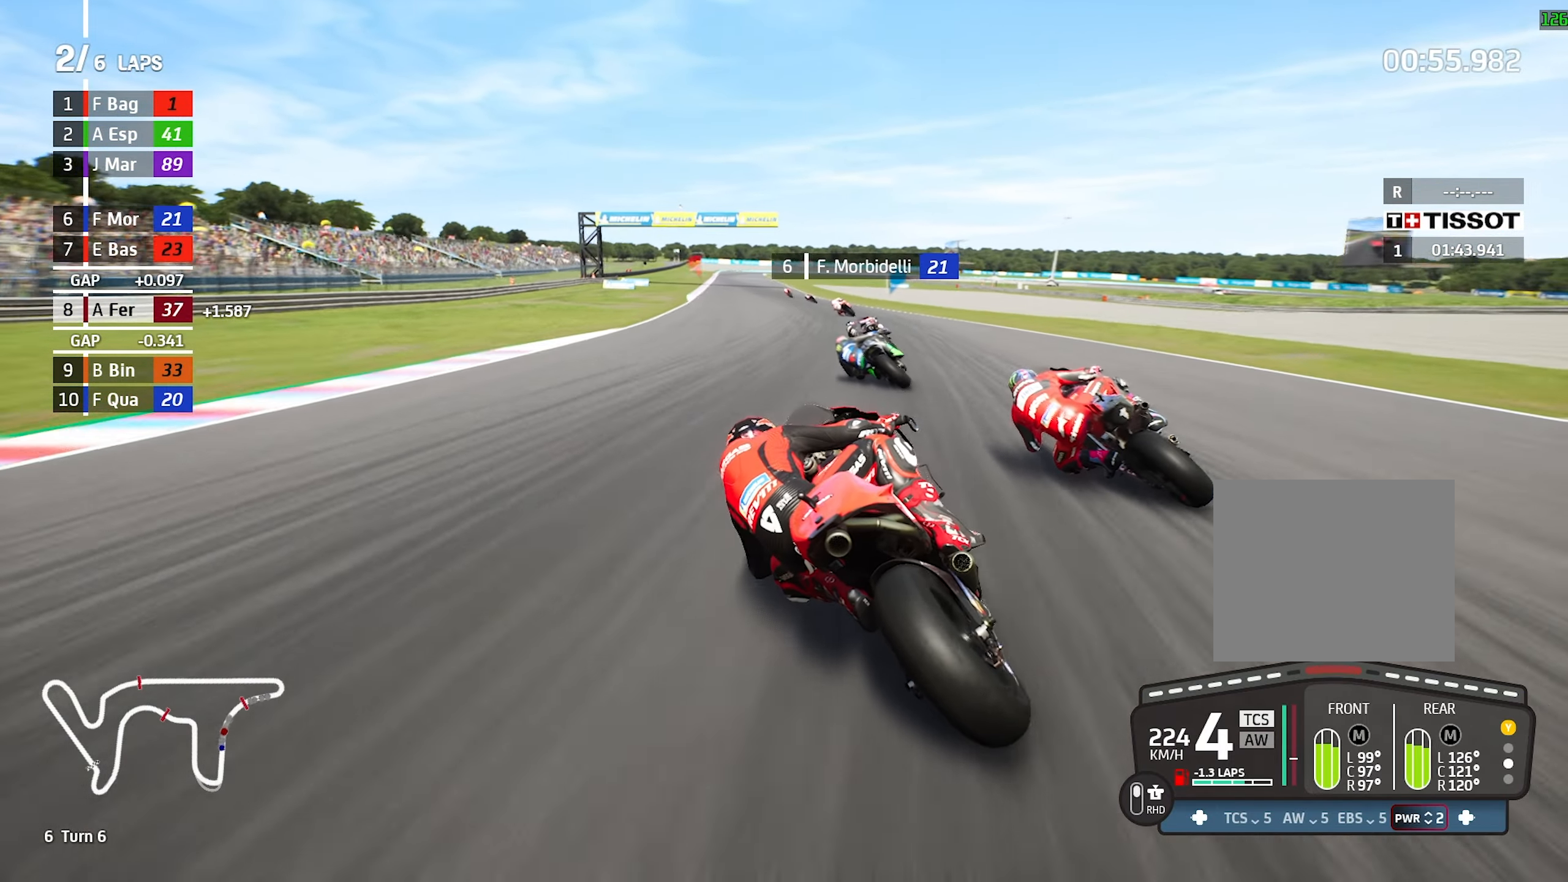
Gameplay with a controller (PlayStation layout); each line is a JSON object with the inputs held at the frame after it. "events" lists button and stick changes between this image and that frame as [ms after this image, input, new state], when the widget could be followed in between. Not read: L2 L3 R2 R3 right_stick.
{"buttons": [], "left_stick": "center", "events": [[417, "left_stick", "center"]]}
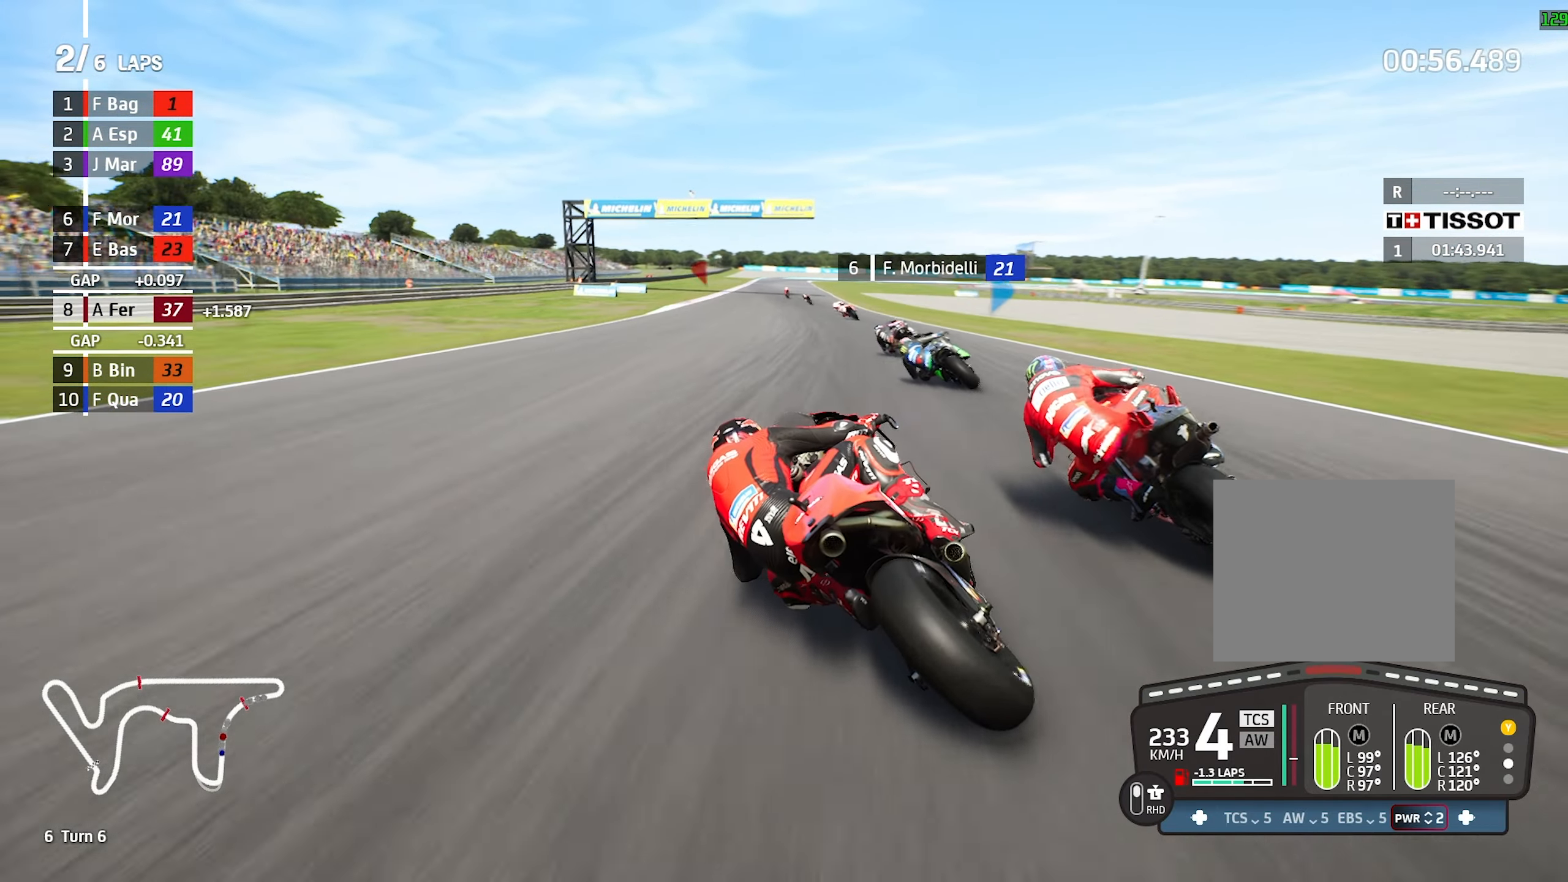
{"buttons": [], "left_stick": "left", "events": [[33, "left_stick", "left"], [200, "left_stick", "center"], [417, "left_stick", "left"]]}
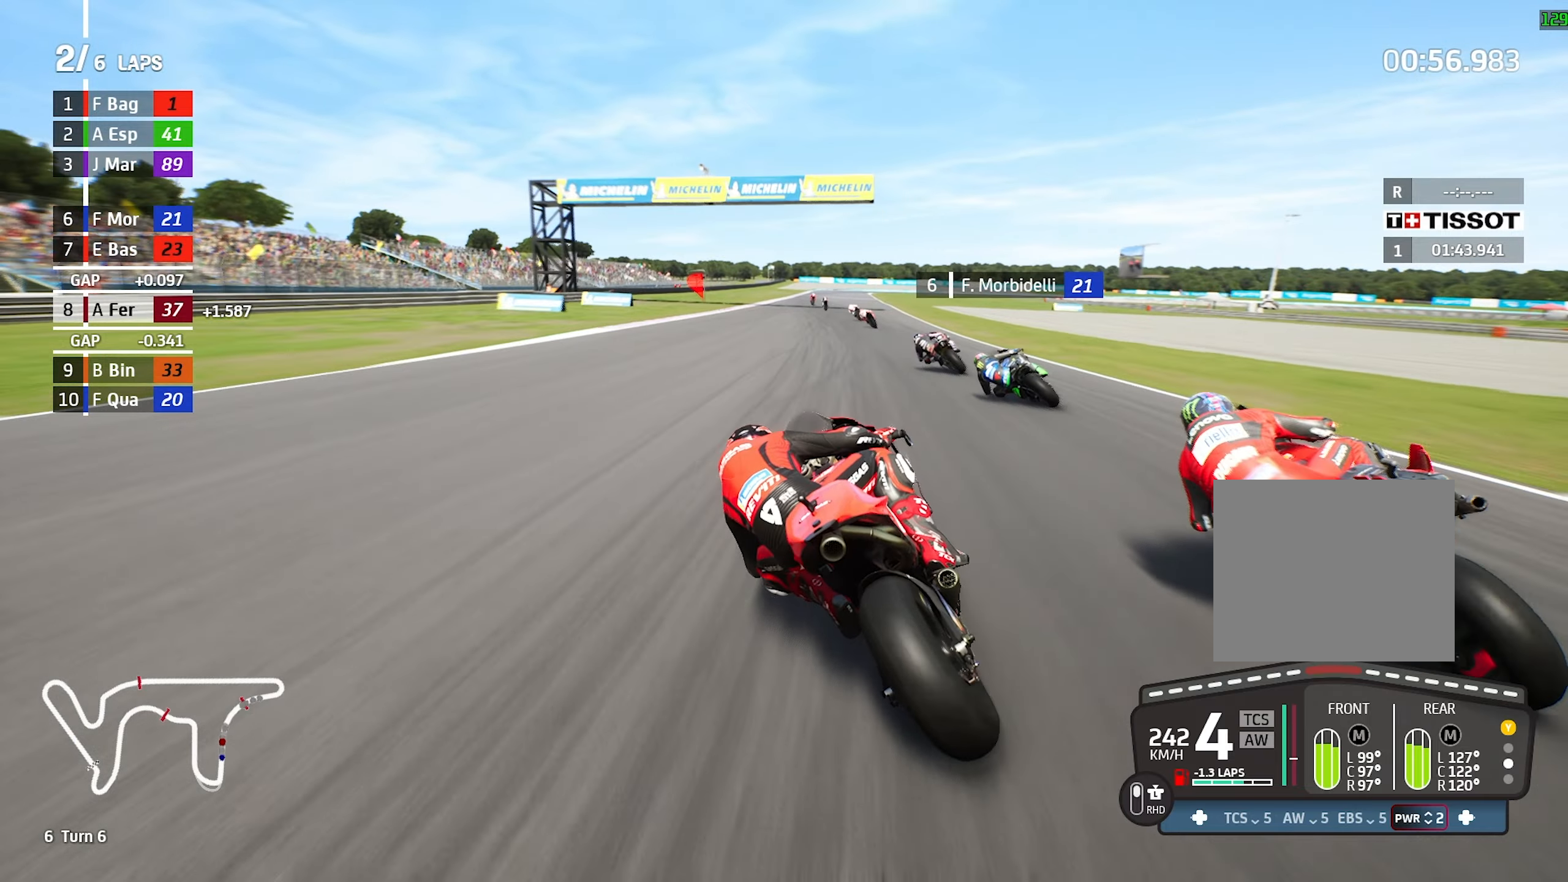
{"buttons": [], "left_stick": "center", "events": [[84, "left_stick", "center"]]}
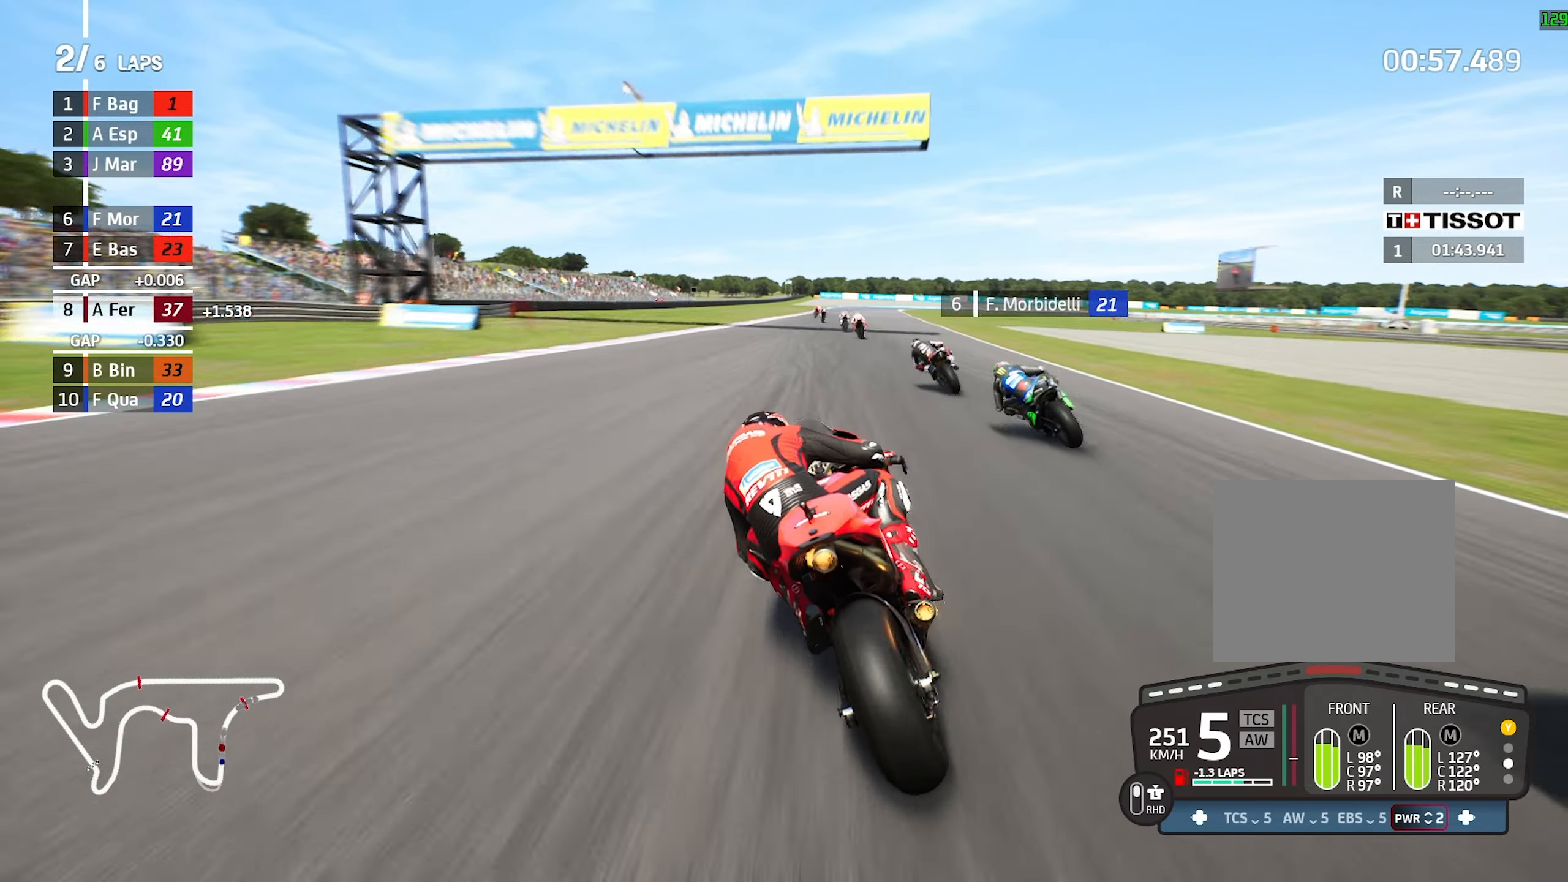
{"buttons": [], "left_stick": "center", "events": [[384, "R1", "down"], [484, "R1", "up"]]}
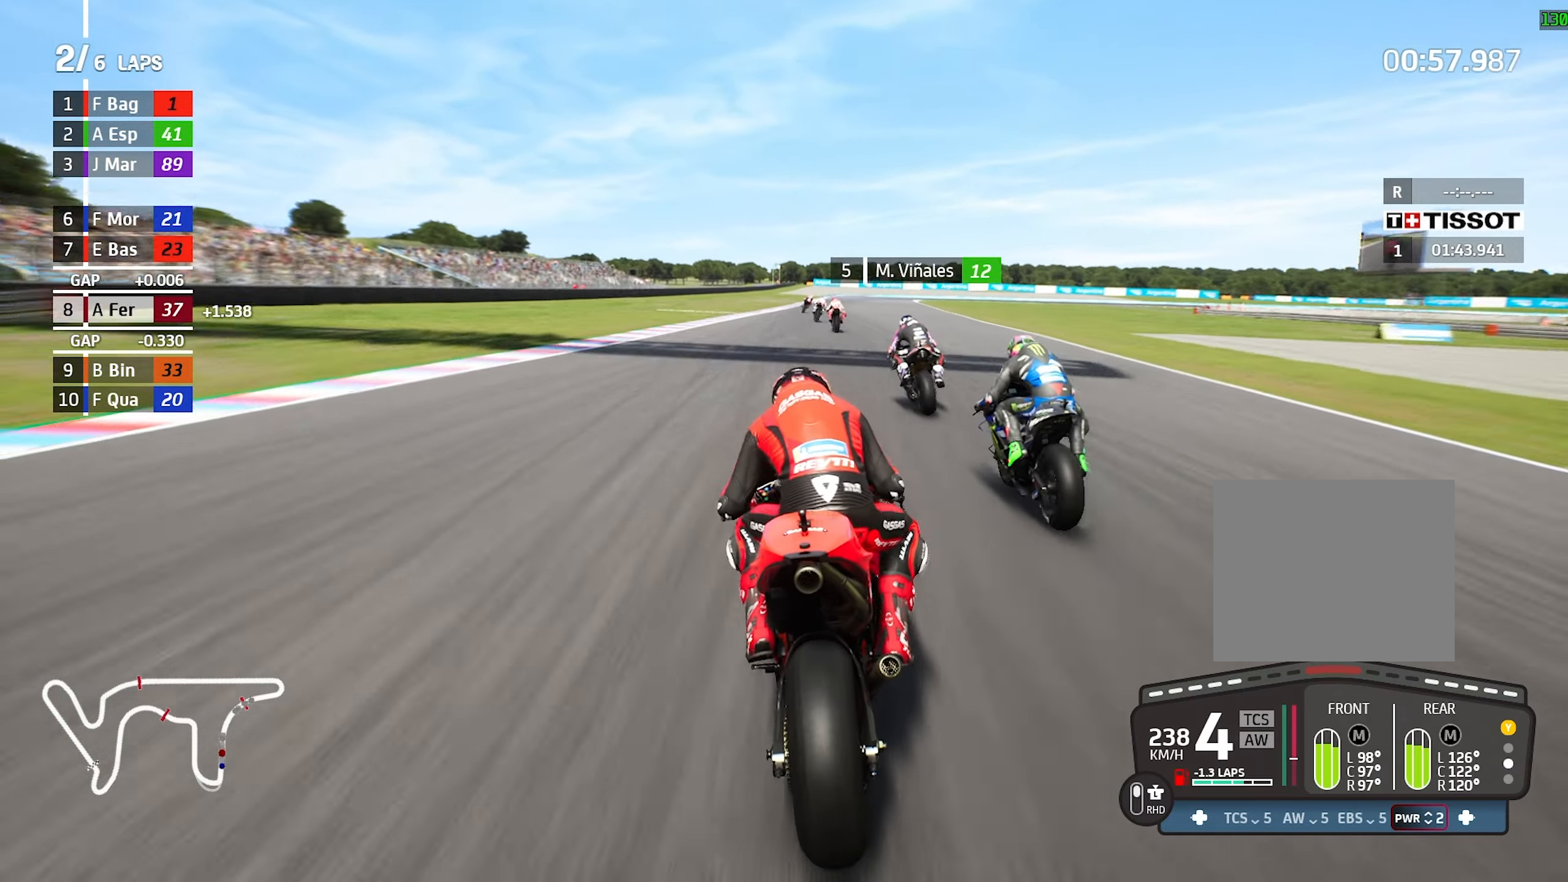
{"buttons": [], "left_stick": "right", "events": [[117, "R1", "down"], [117, "left_stick", "right"], [217, "R1", "up"], [367, "R1", "down"], [484, "R1", "up"]]}
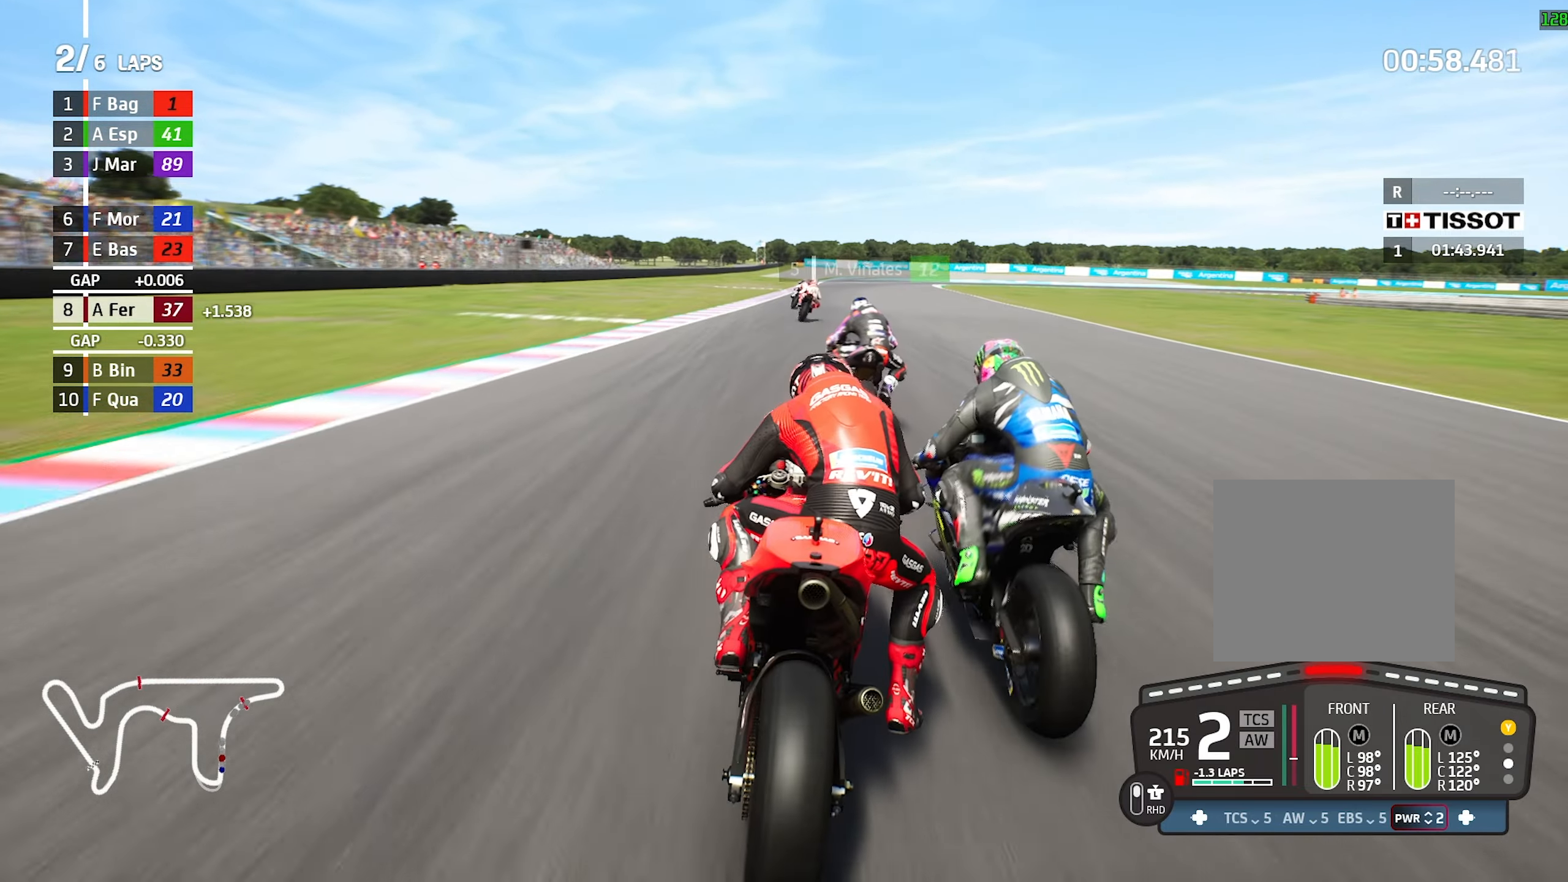
{"buttons": [], "left_stick": "right", "events": [[150, "left_stick", "center"], [384, "left_stick", "right"]]}
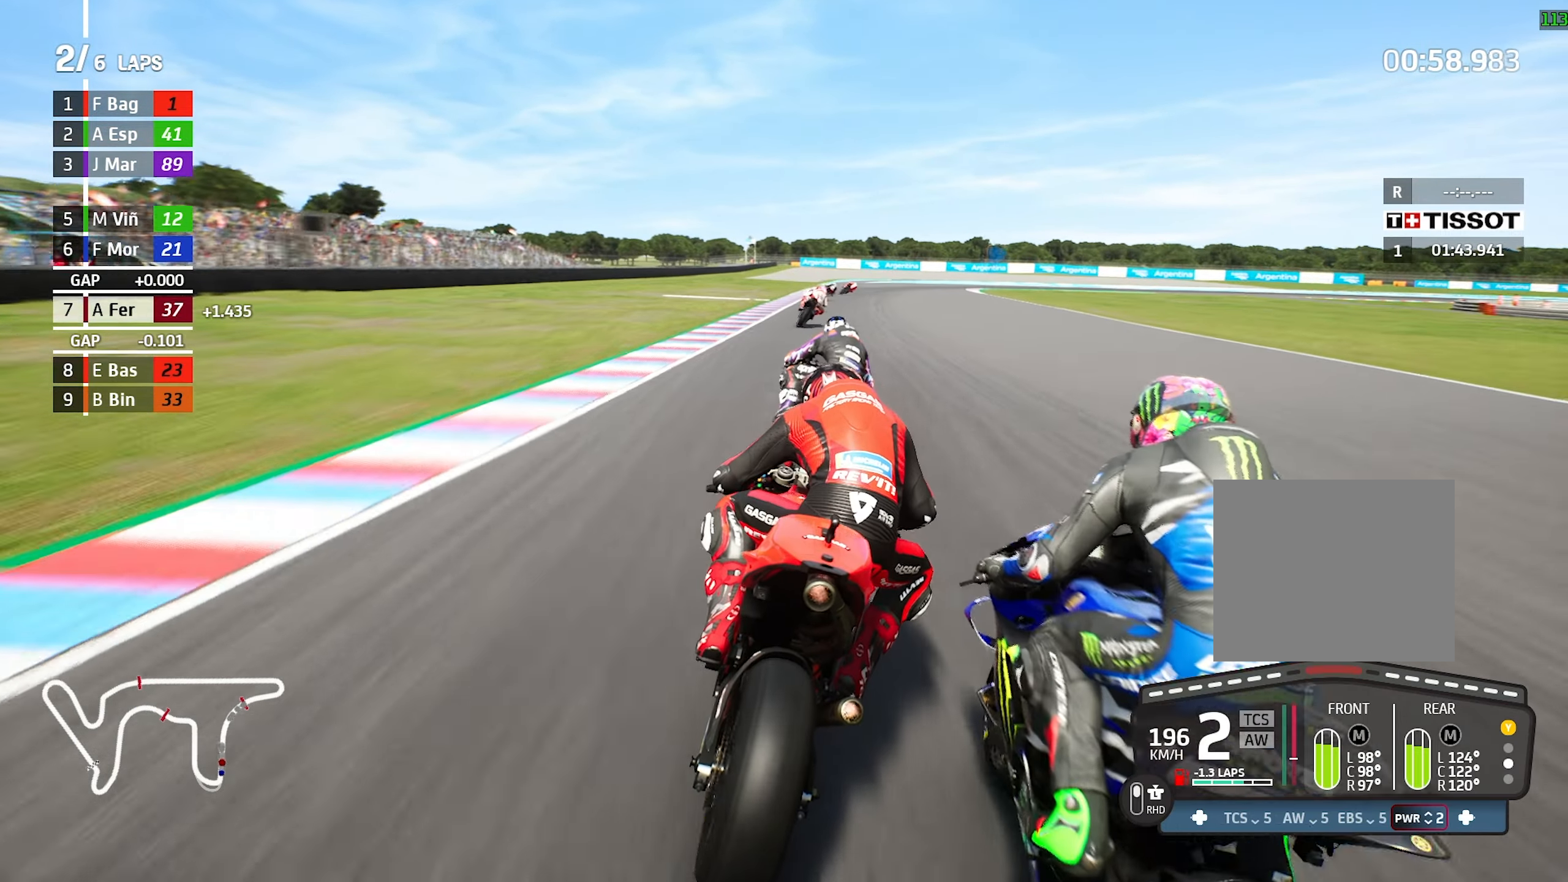
{"buttons": [], "left_stick": "center", "events": [[150, "R1", "down"], [284, "R1", "up"], [350, "left_stick", "center"]]}
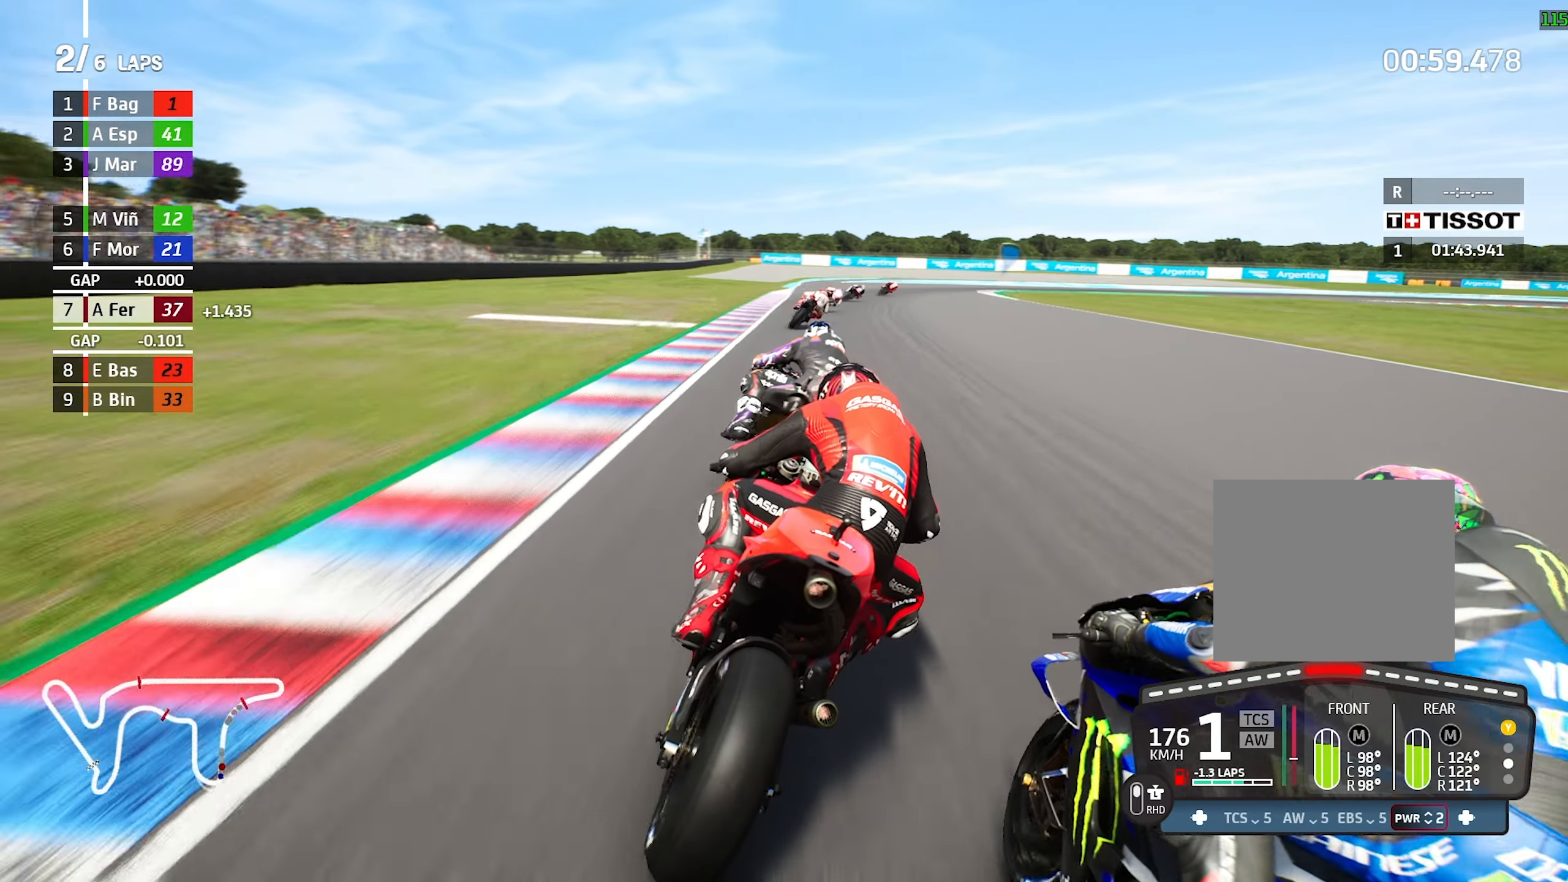
{"buttons": [], "left_stick": "right", "events": [[34, "left_stick", "right"]]}
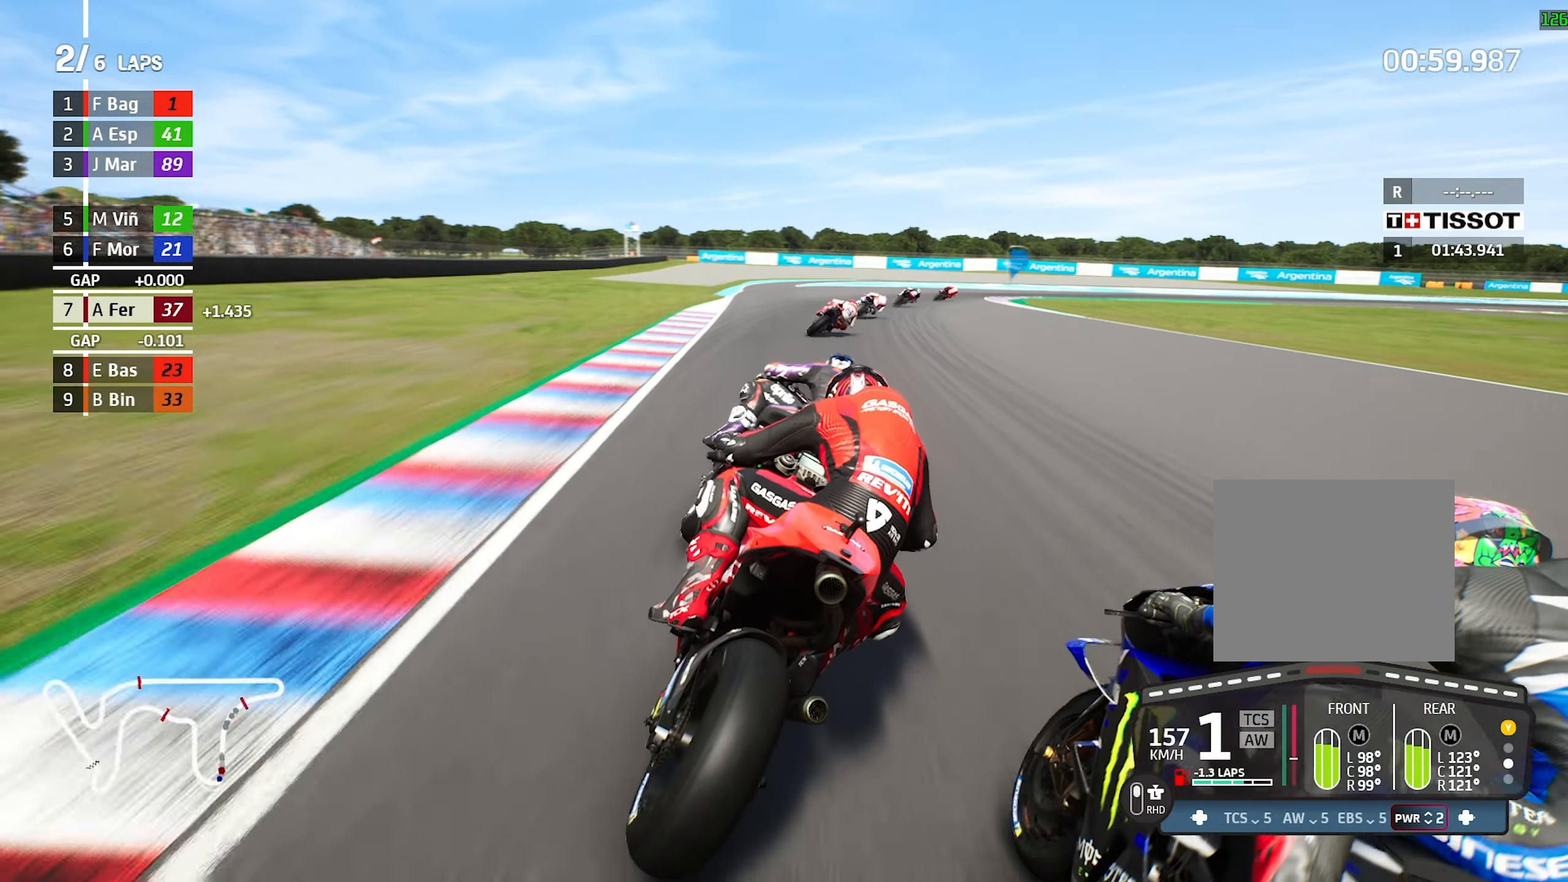
{"buttons": [], "left_stick": "right", "events": [[200, "left_stick", "center"], [284, "left_stick", "right"]]}
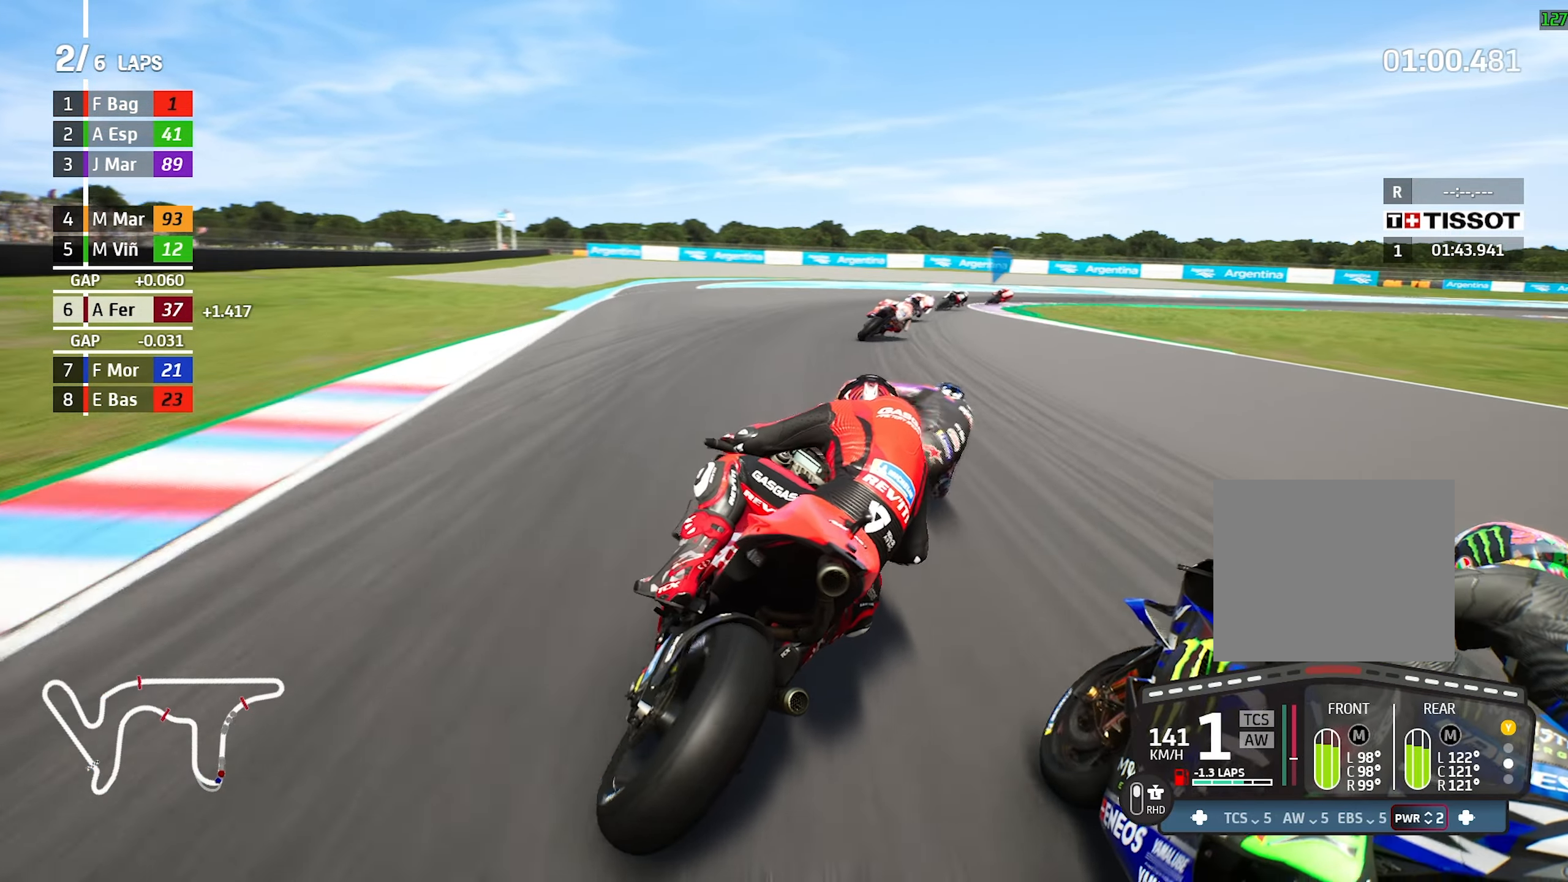
{"buttons": [], "left_stick": "right", "events": [[284, "CROSS", "down"], [500, "CROSS", "up"]]}
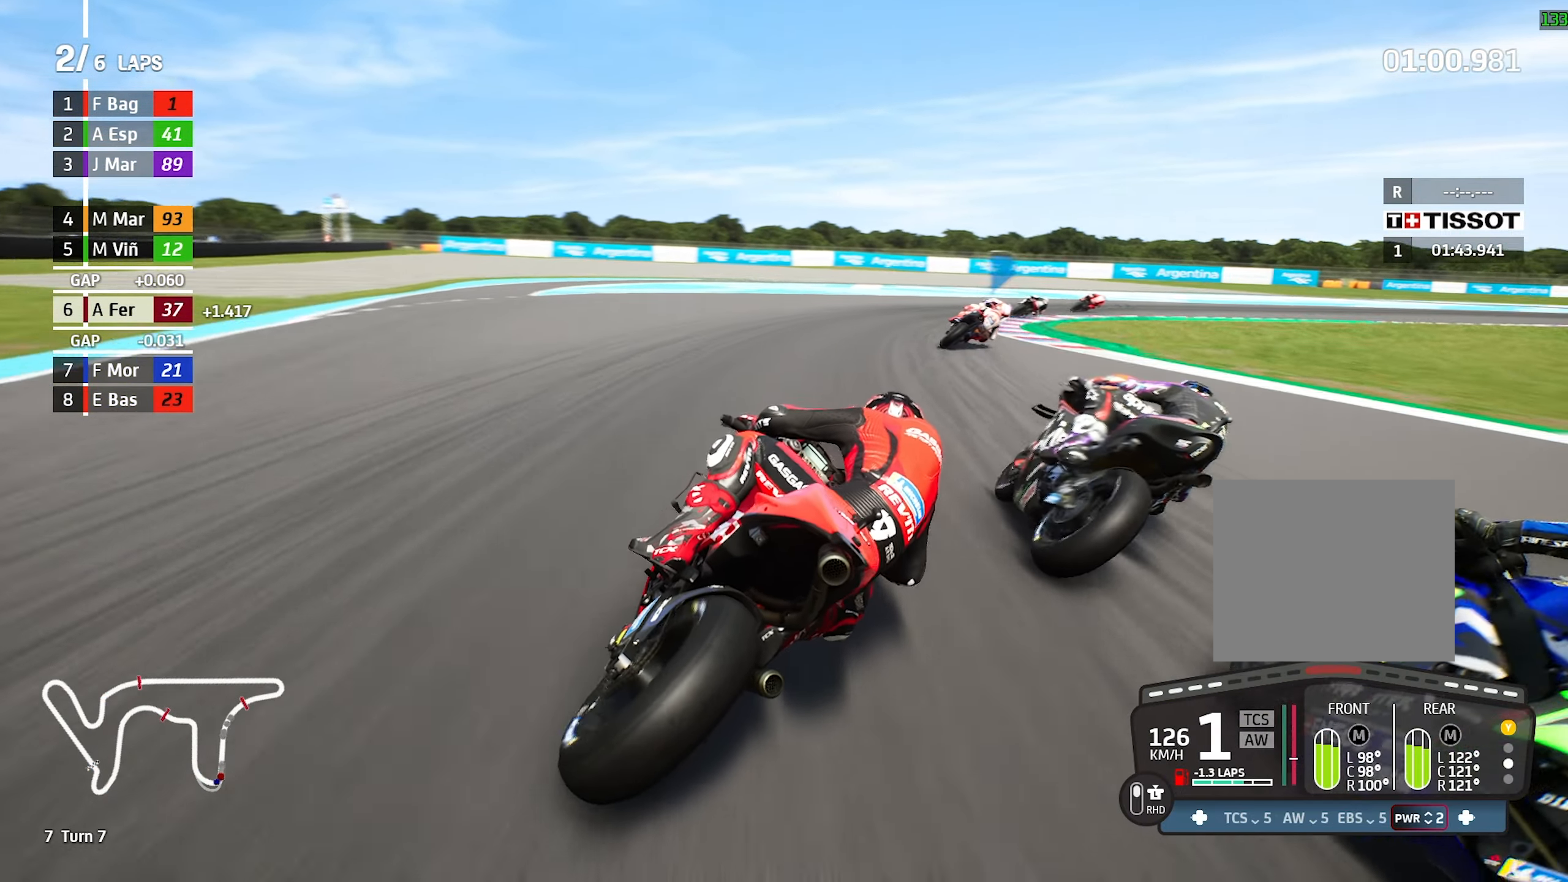
{"buttons": [], "left_stick": "right", "events": []}
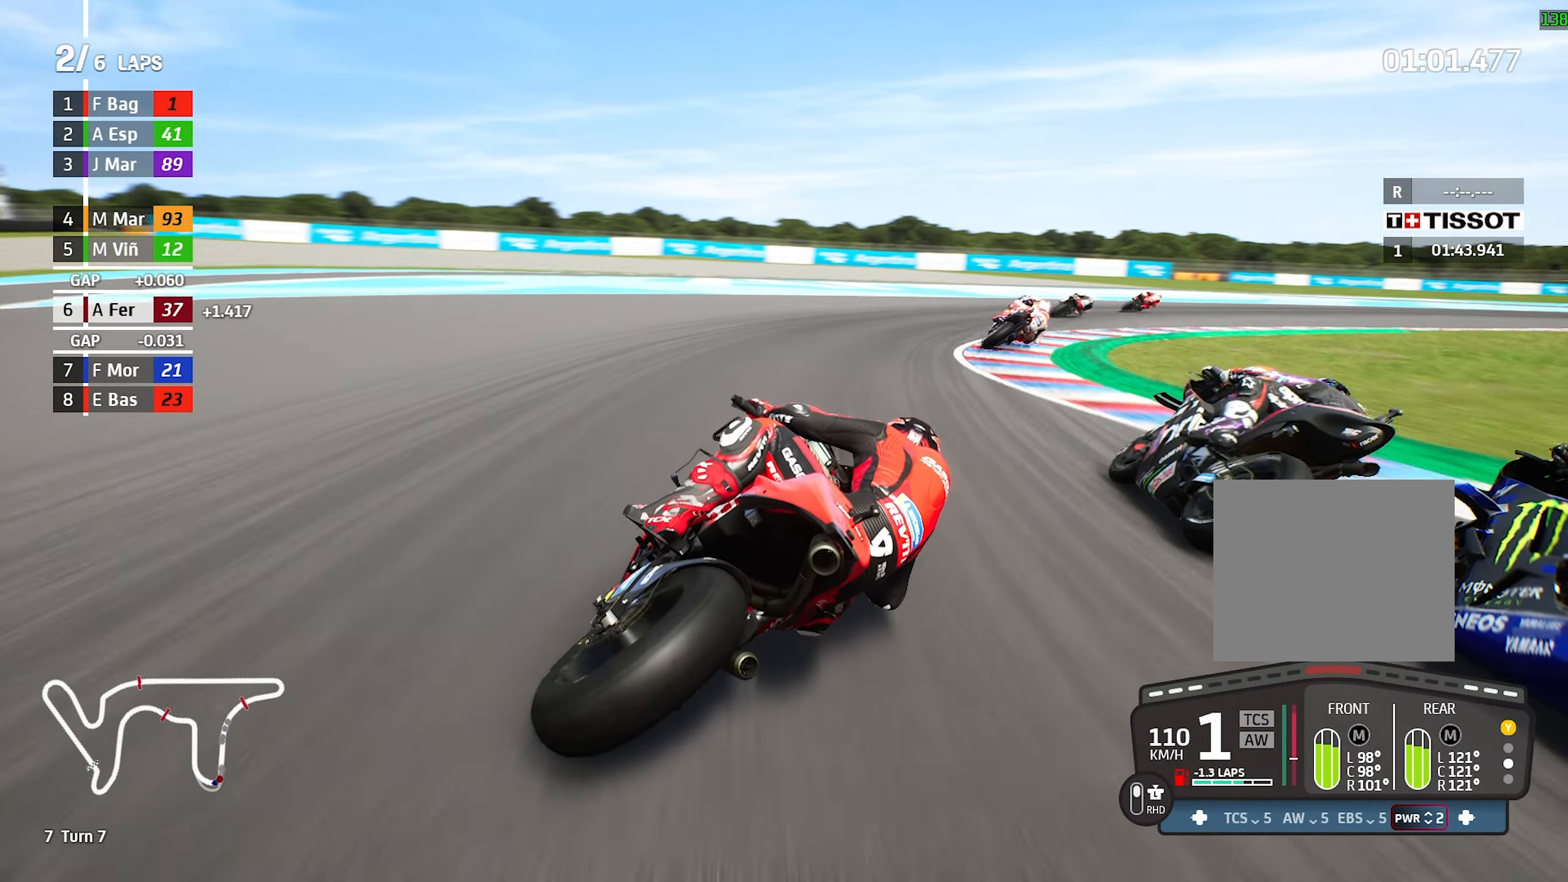
{"buttons": [], "left_stick": "right", "events": []}
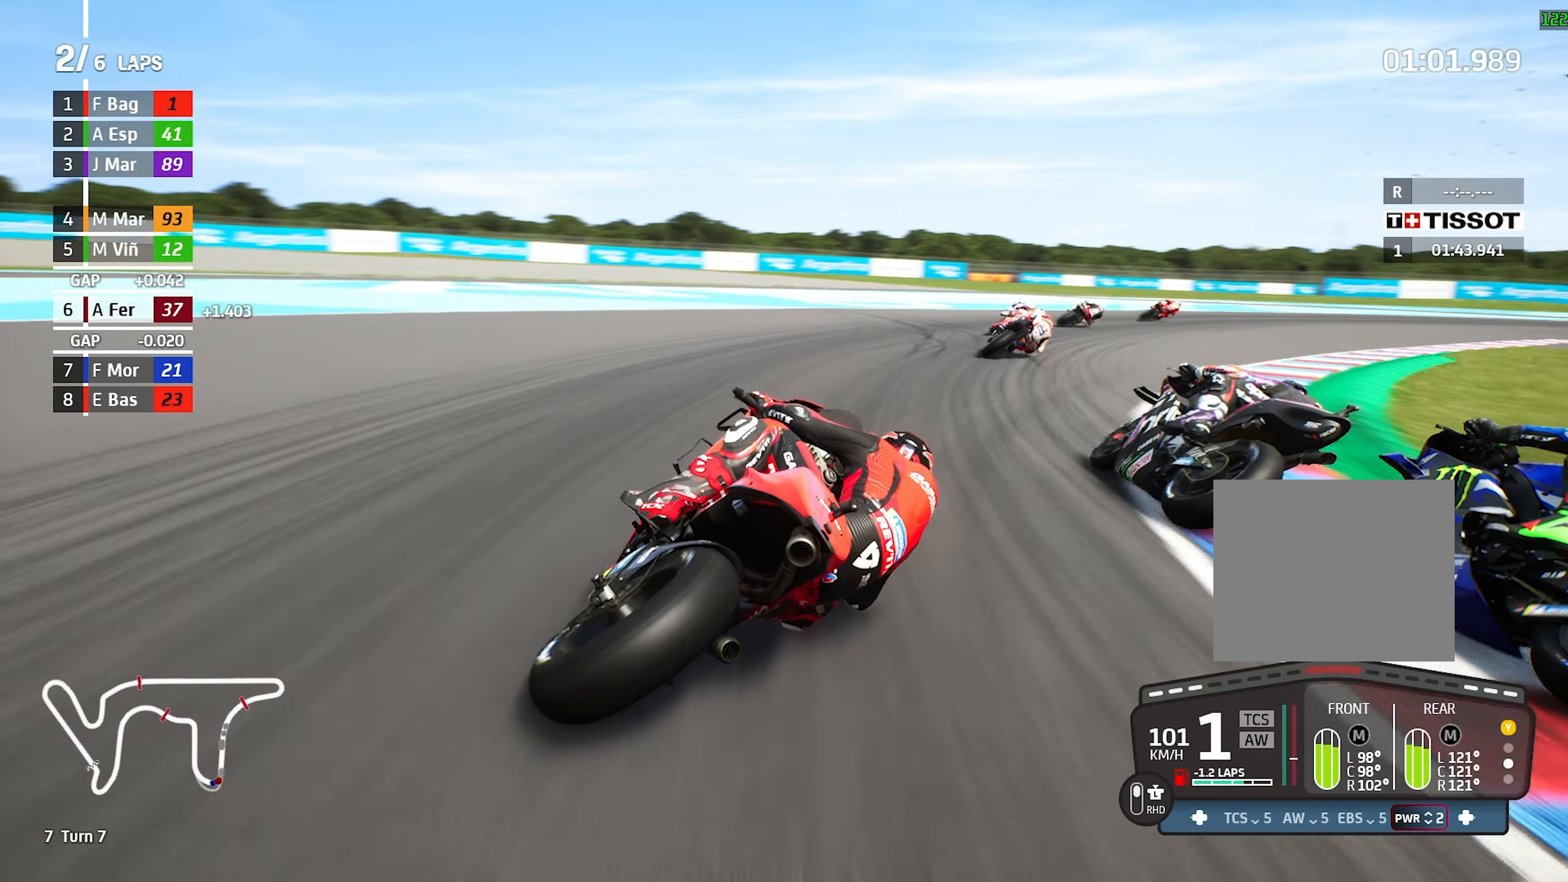
{"buttons": [], "left_stick": "right", "events": []}
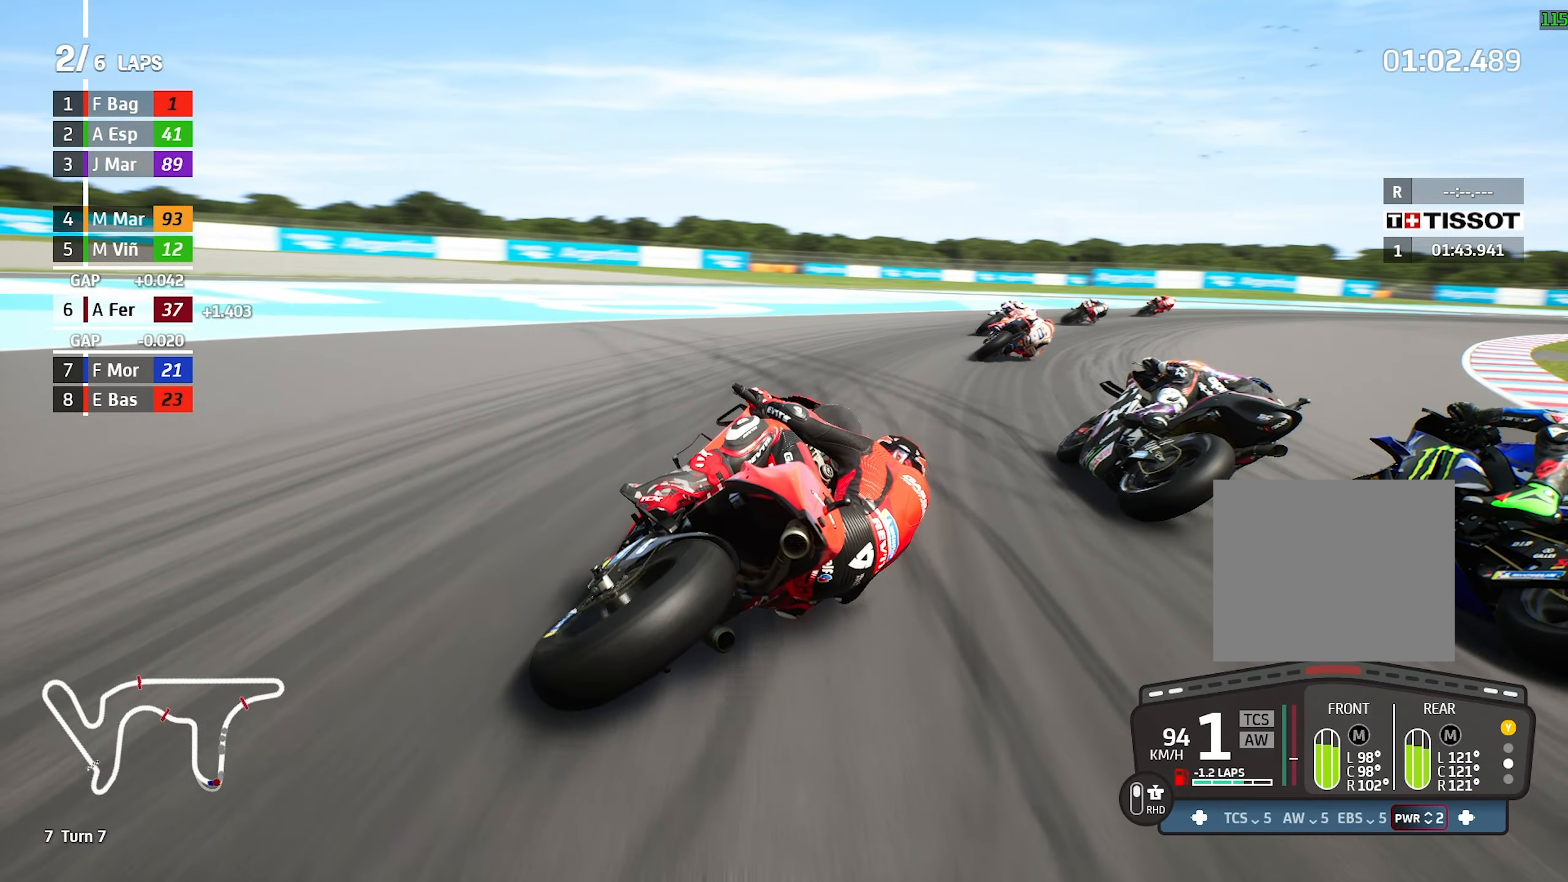
{"buttons": [], "left_stick": "right", "events": []}
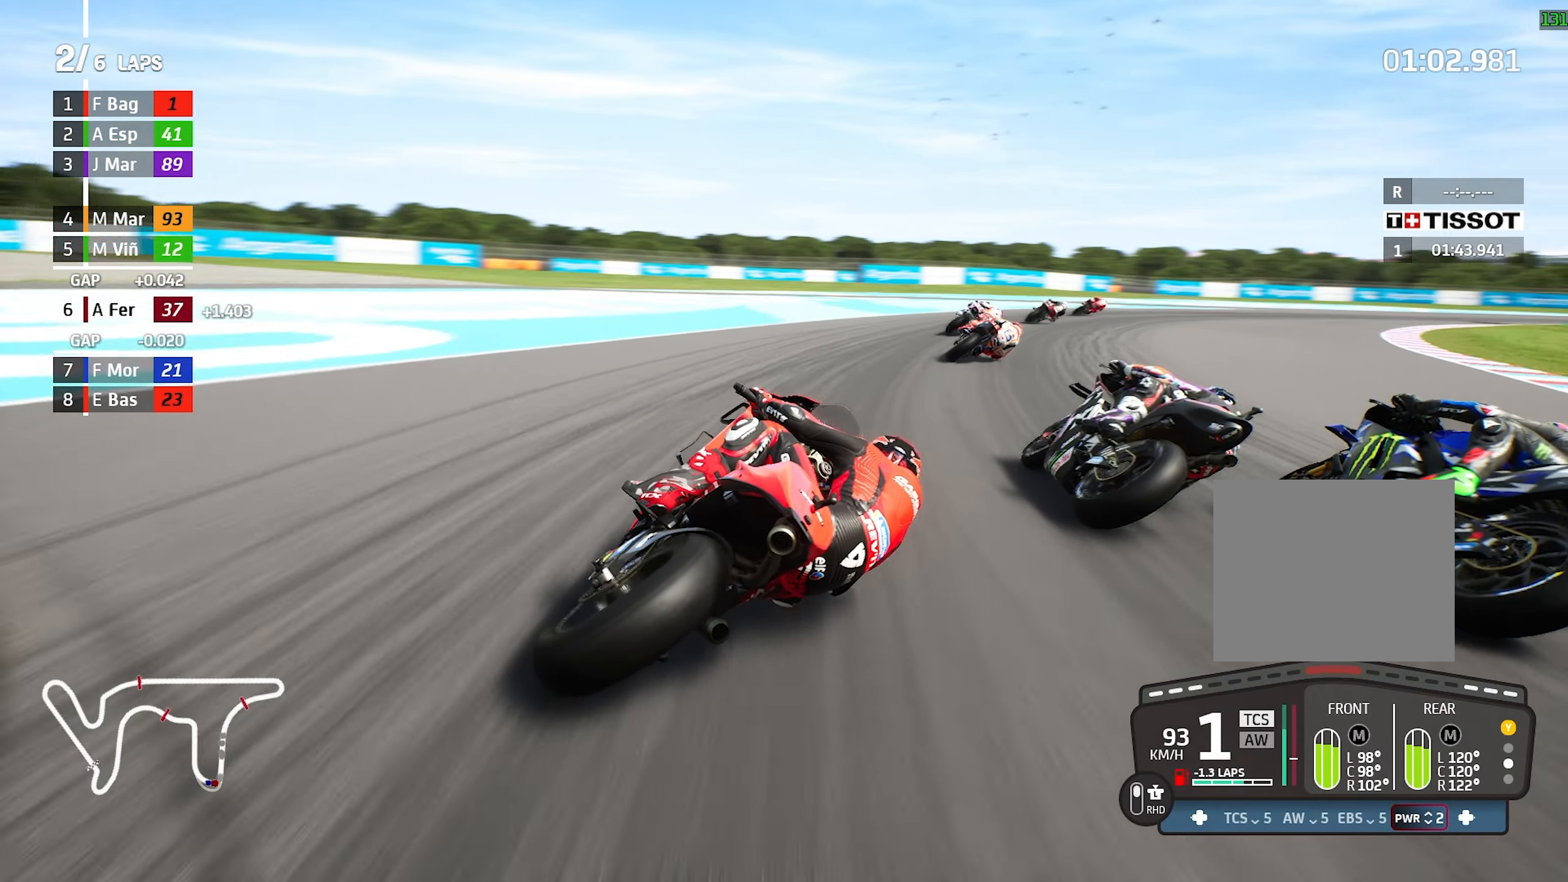
{"buttons": [], "left_stick": "right", "events": []}
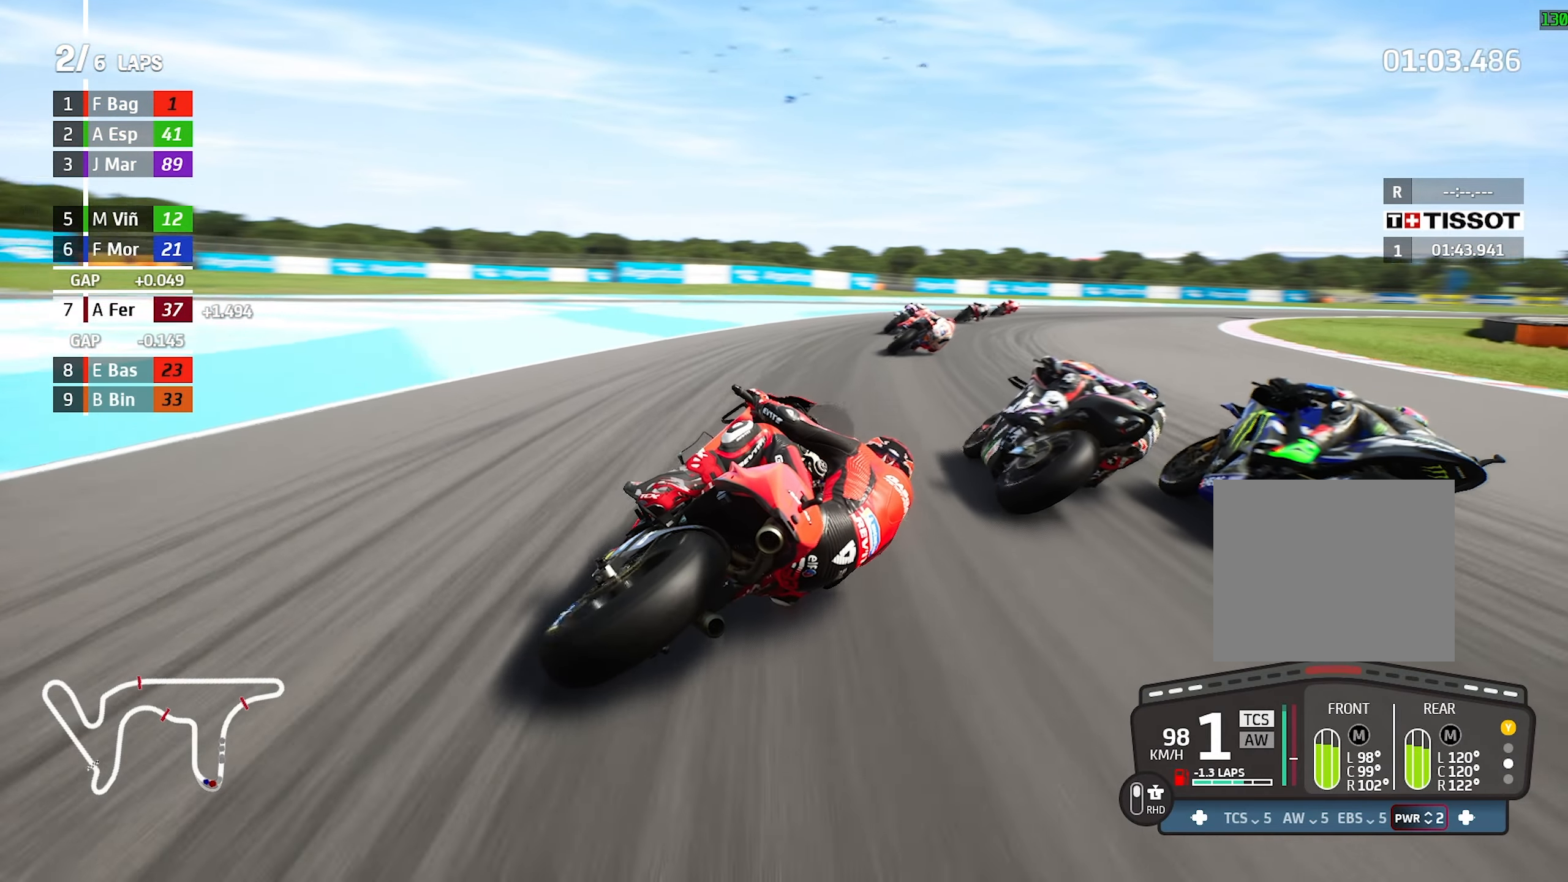
{"buttons": [], "left_stick": "right", "events": [[16, "left_stick", "center"], [133, "left_stick", "right"]]}
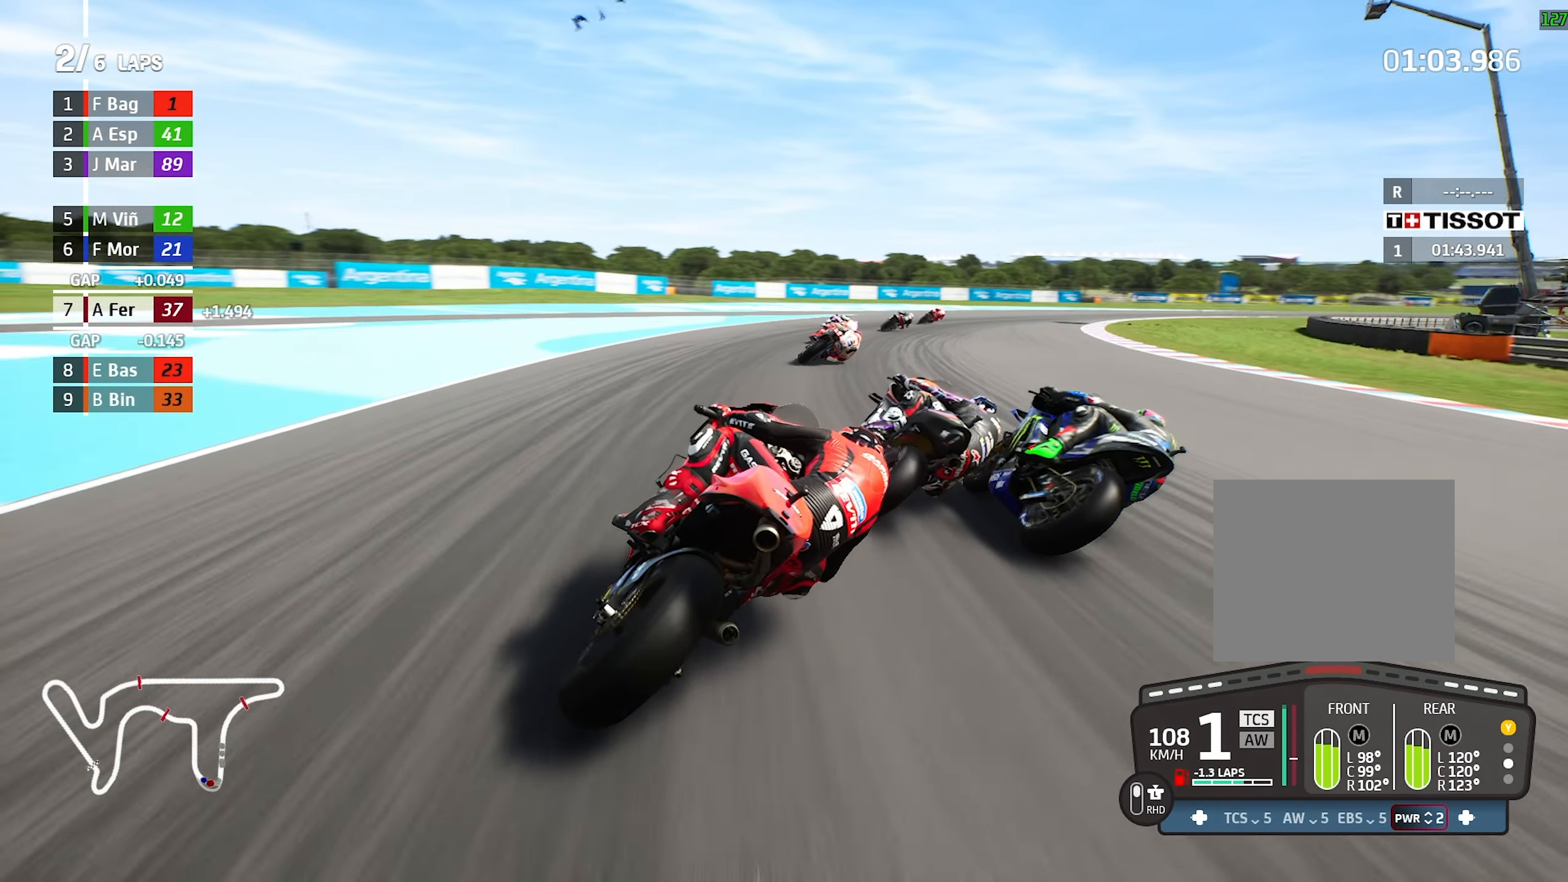
{"buttons": [], "left_stick": "right", "events": [[133, "left_stick", "center"], [283, "left_stick", "right"]]}
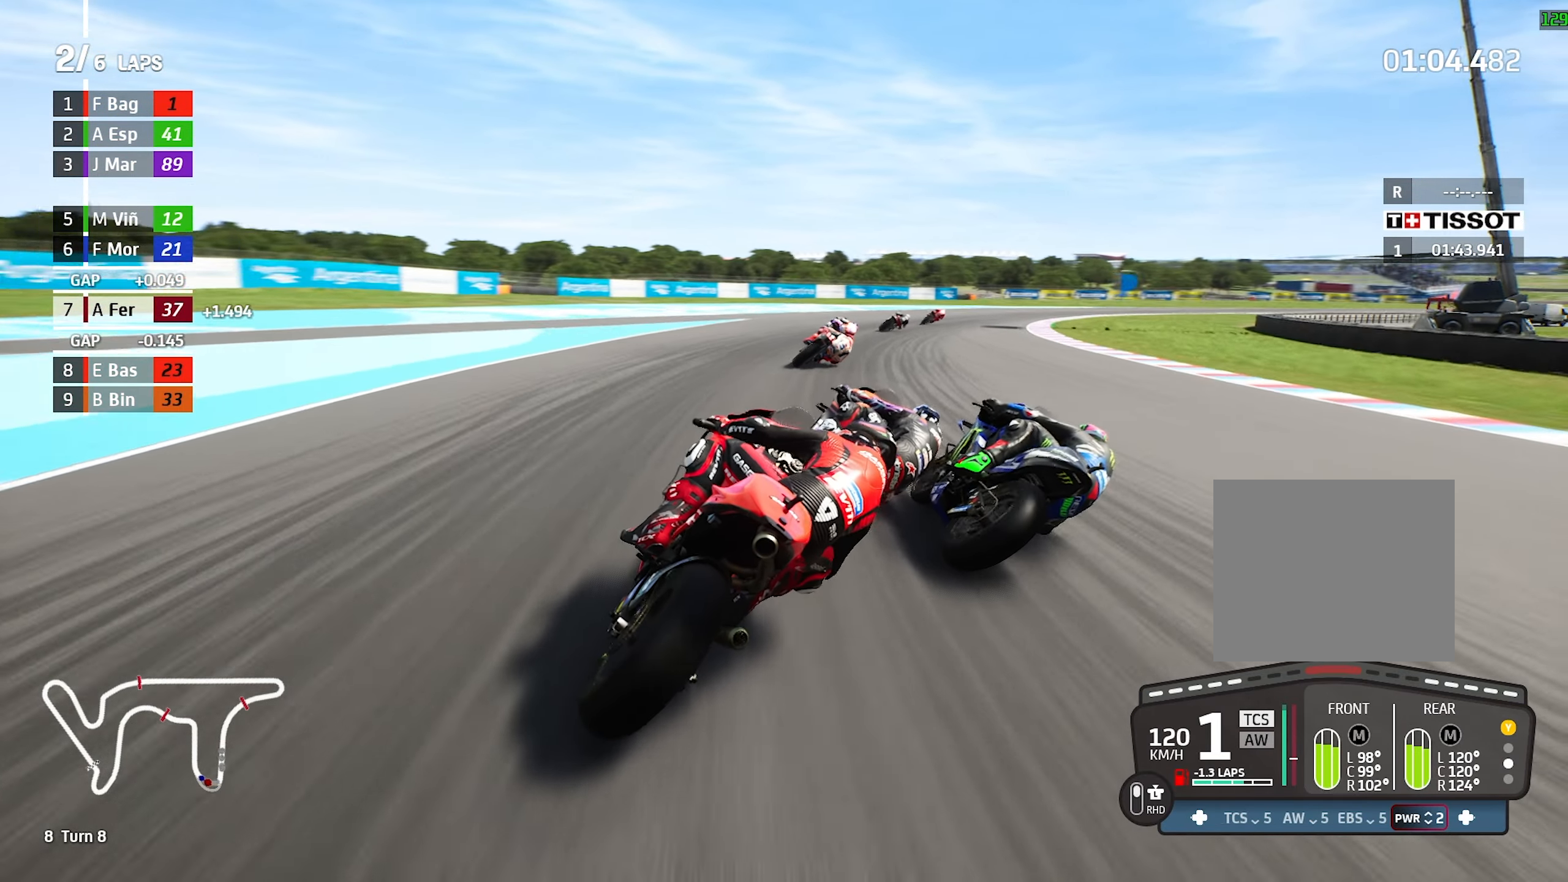
{"buttons": [], "left_stick": "right", "events": []}
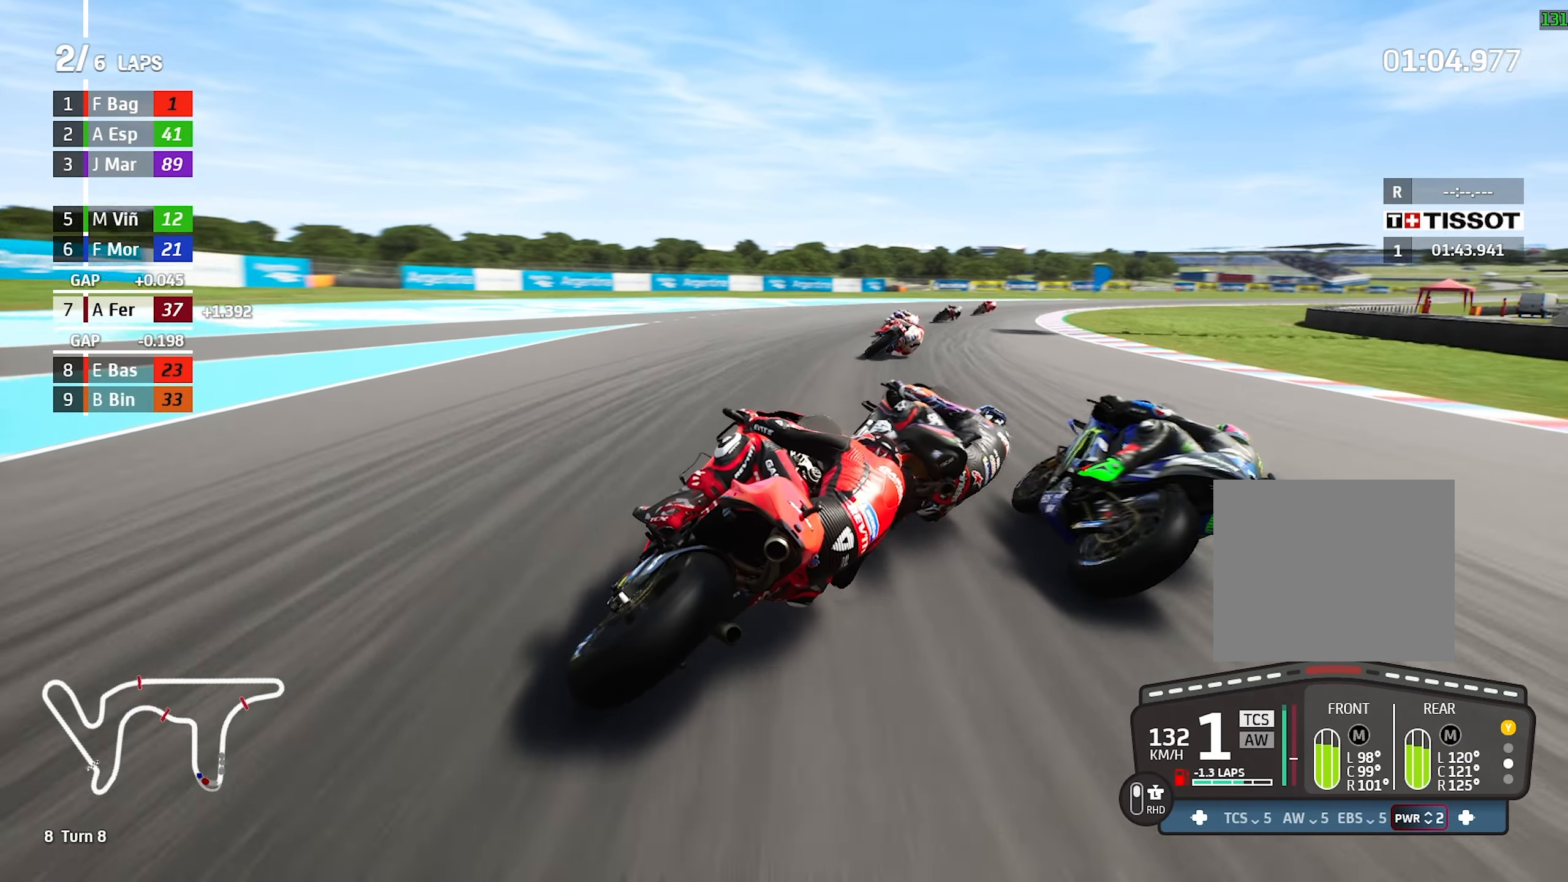
{"buttons": [], "left_stick": "right", "events": []}
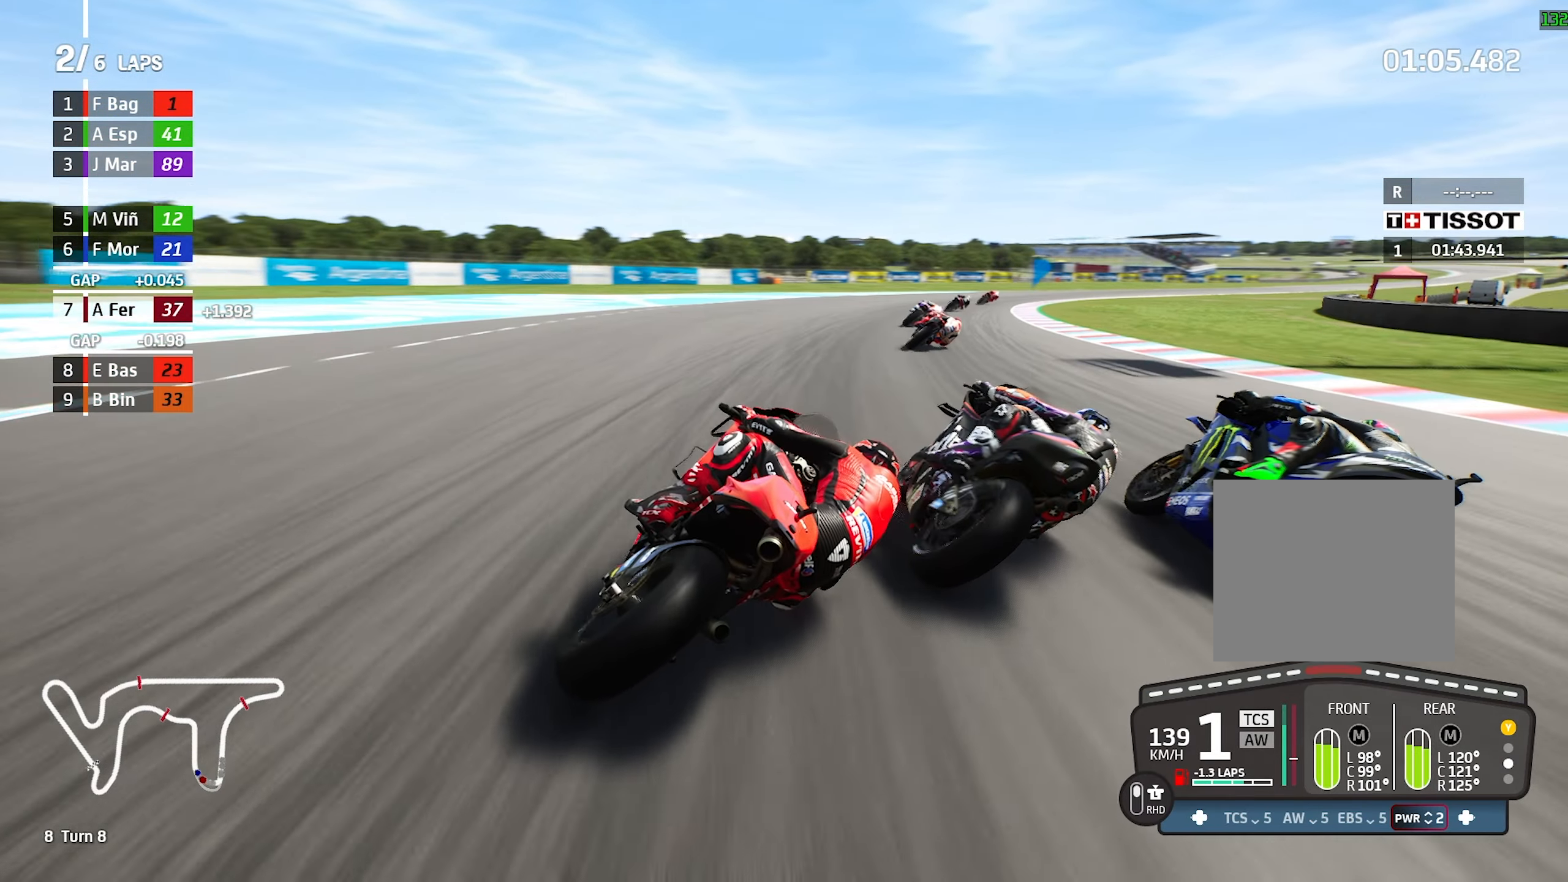
{"buttons": [], "left_stick": "right", "events": []}
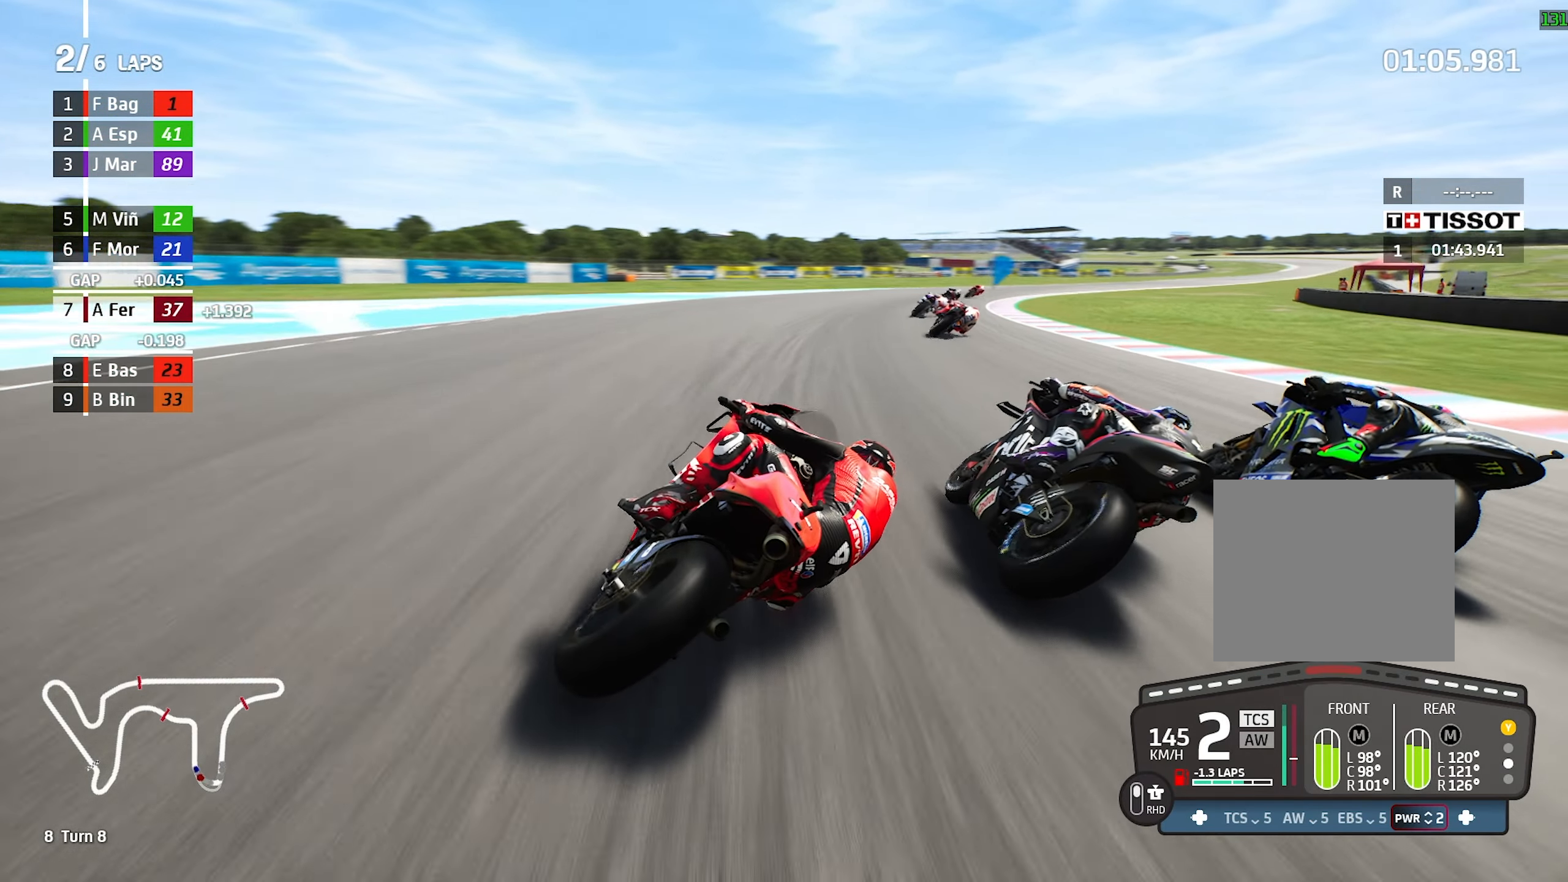
{"buttons": [], "left_stick": "right", "events": []}
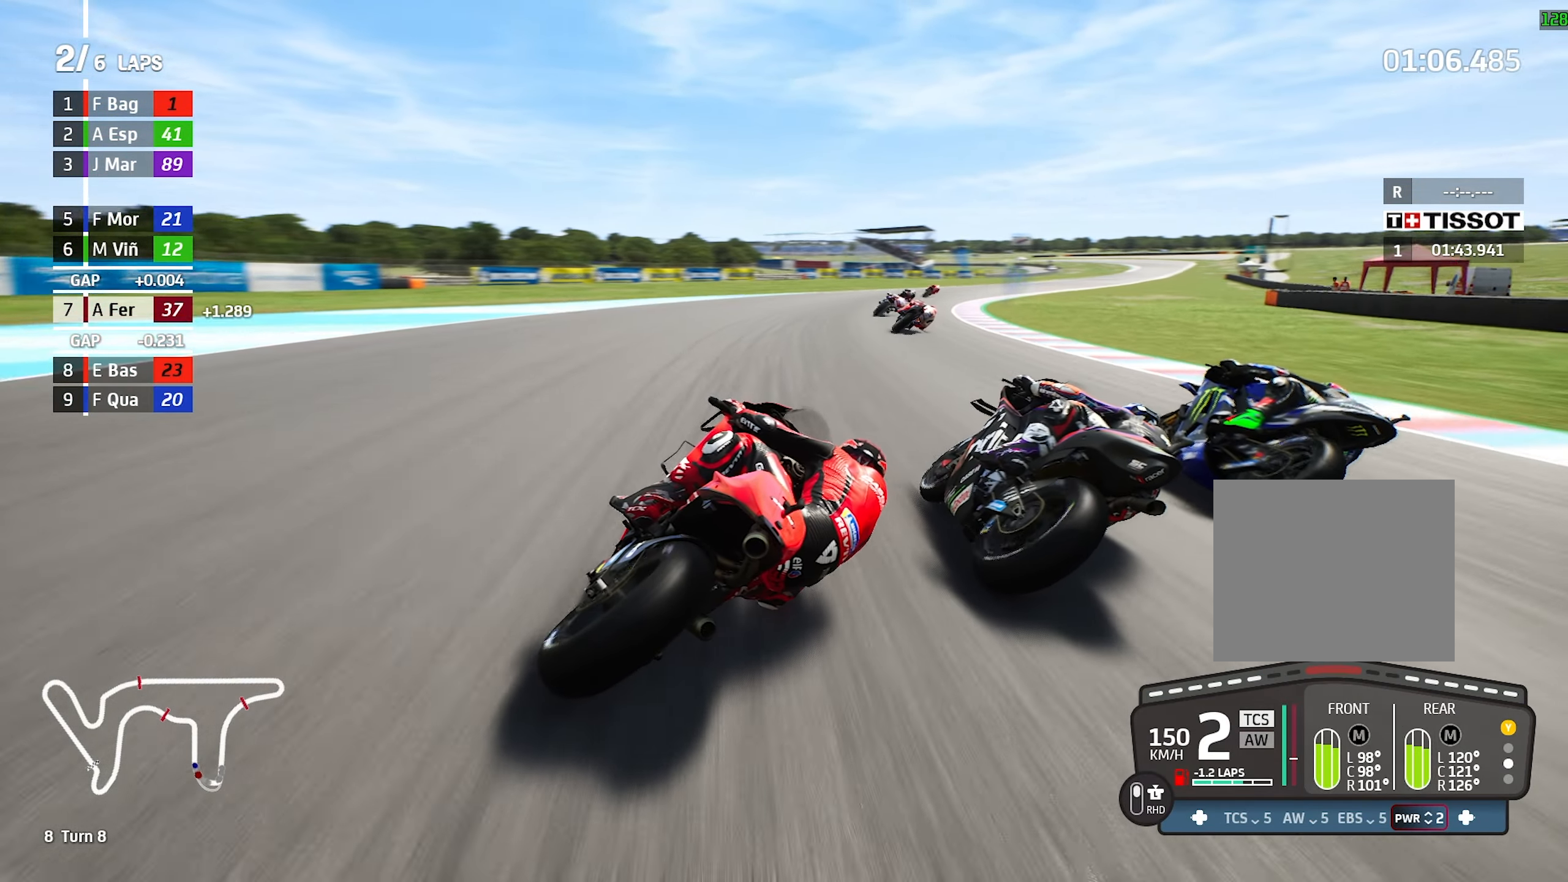
{"buttons": [], "left_stick": "right", "events": []}
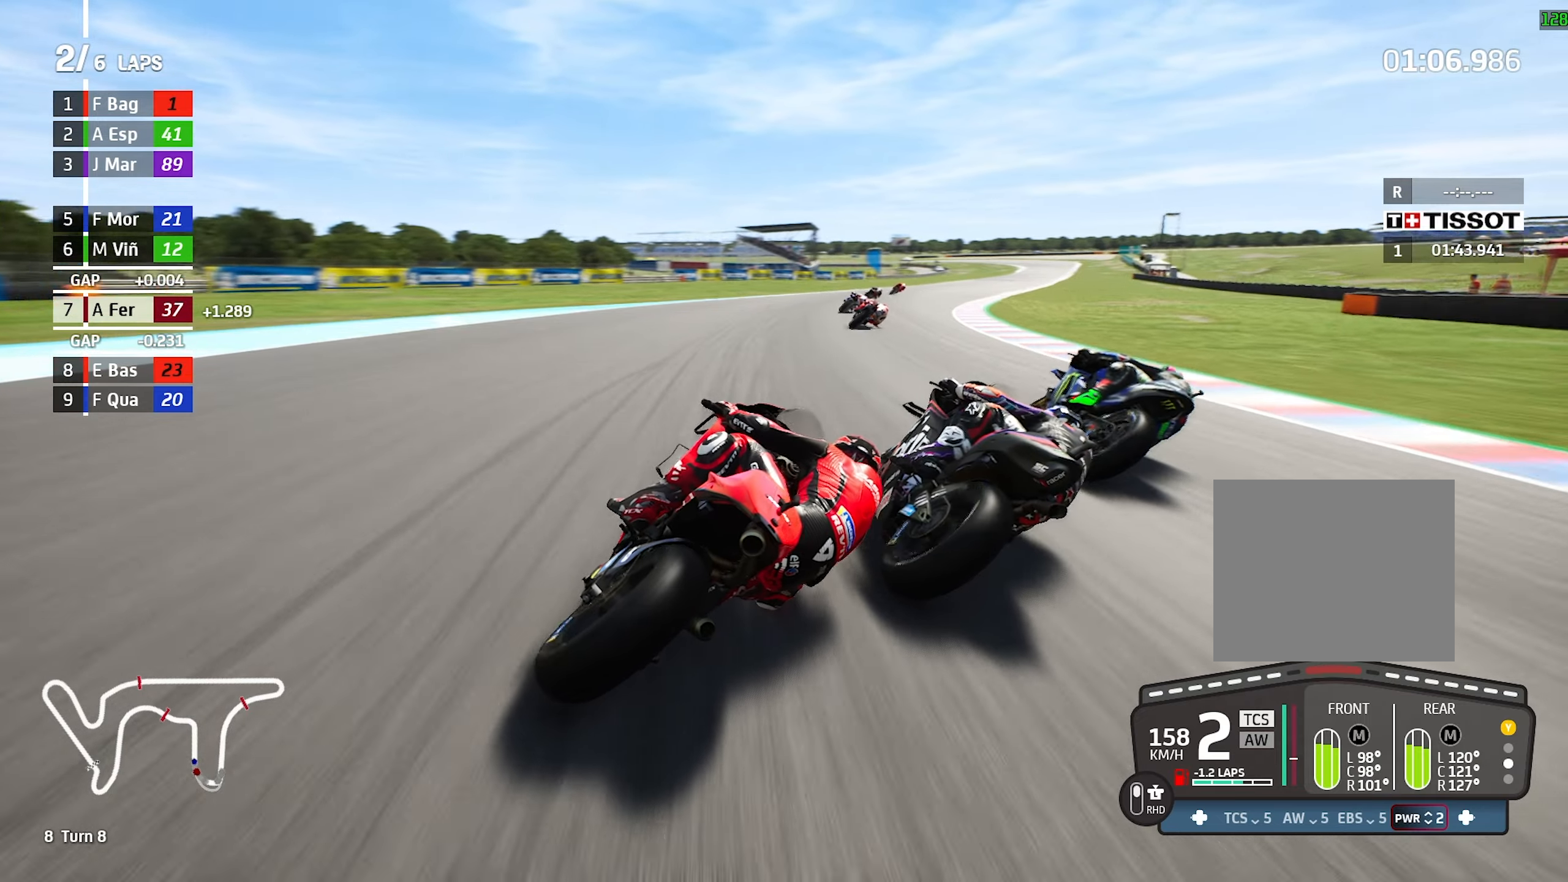
{"buttons": [], "left_stick": "right", "events": [[350, "left_stick", "center"], [400, "left_stick", "right"]]}
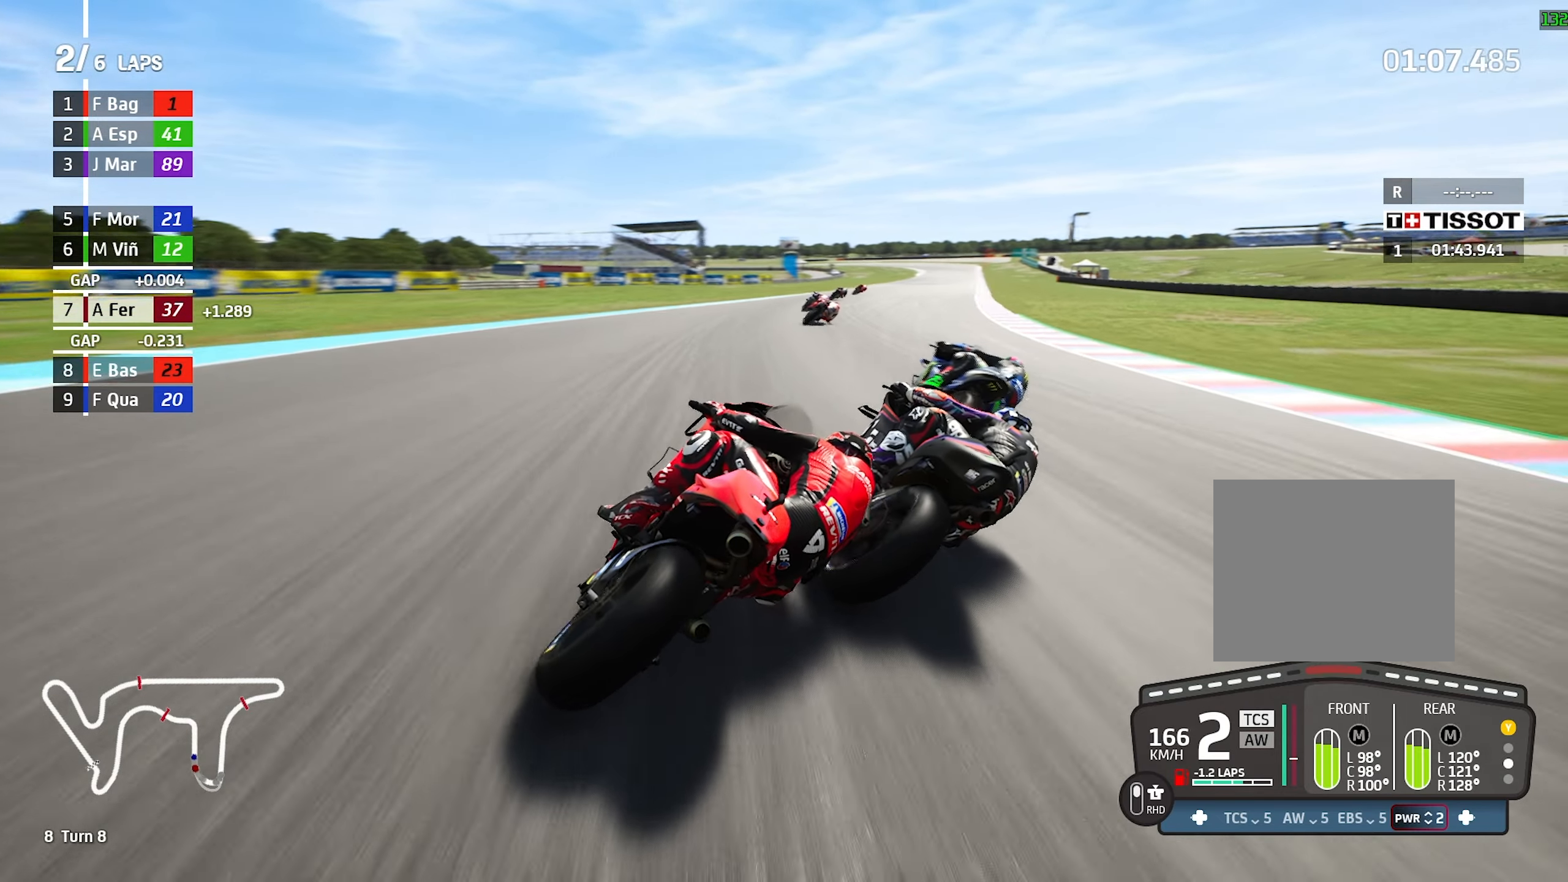
{"buttons": [], "left_stick": "right", "events": []}
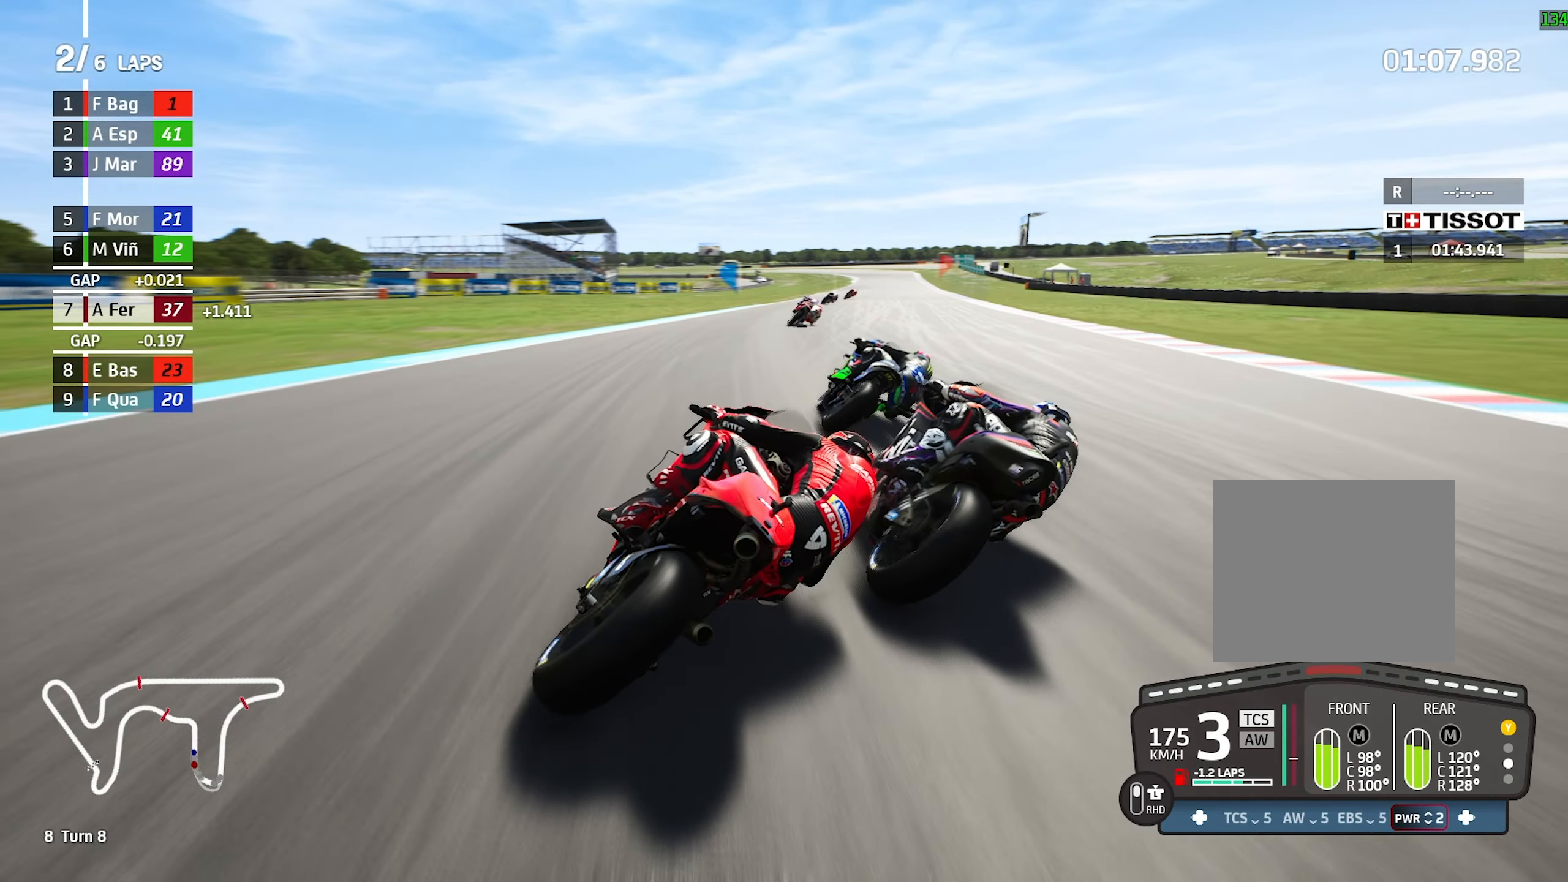
{"buttons": [], "left_stick": "right", "events": [[300, "left_stick", "center"], [433, "left_stick", "right"]]}
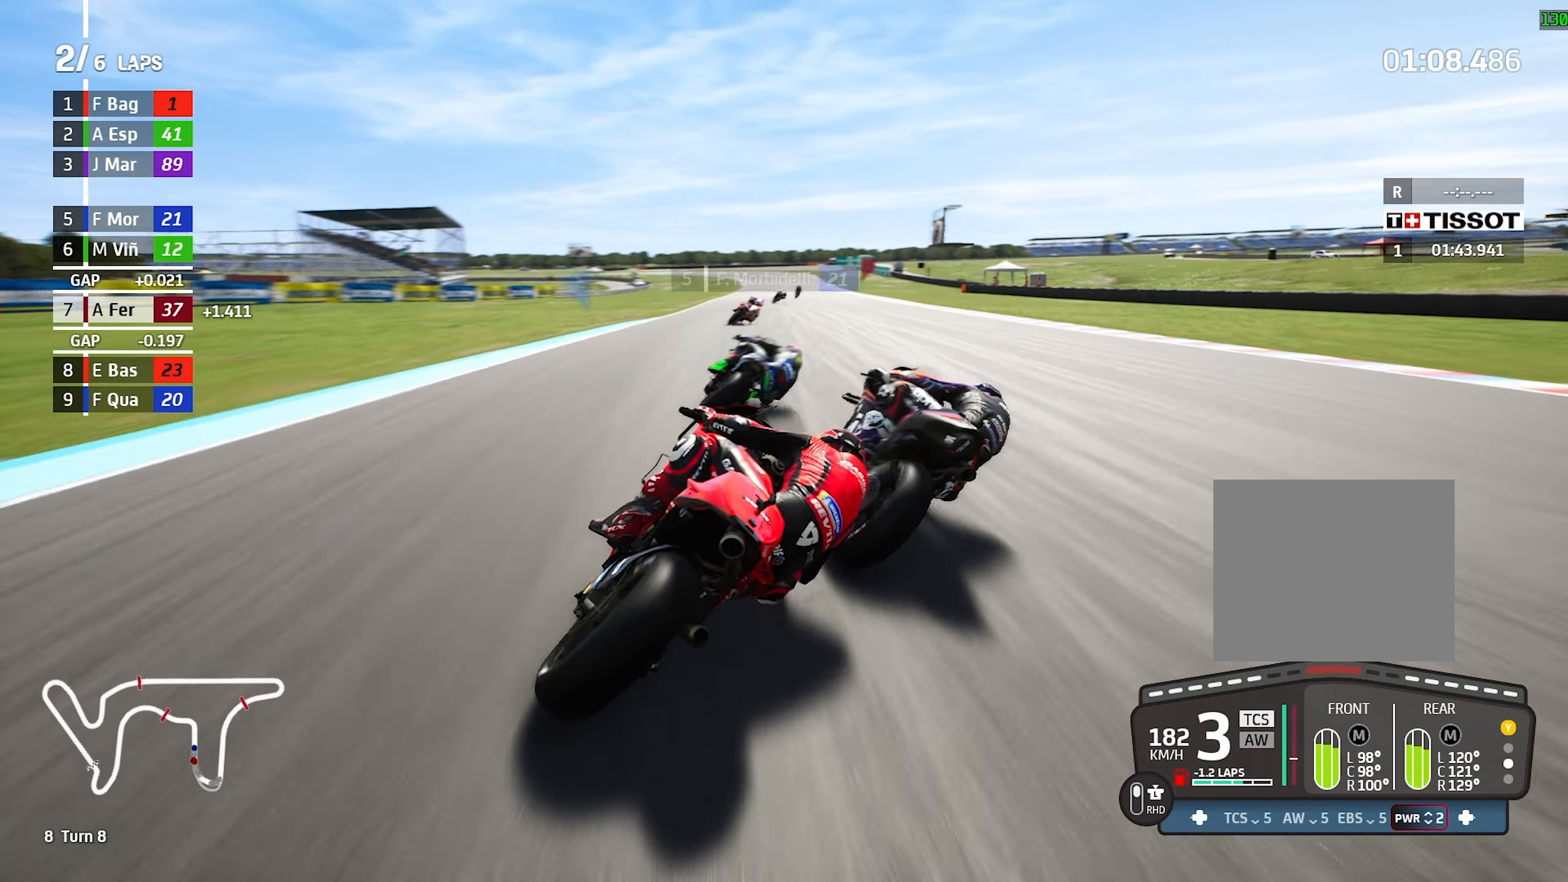
{"buttons": [], "left_stick": "right", "events": [[183, "left_stick", "center"], [350, "left_stick", "right"]]}
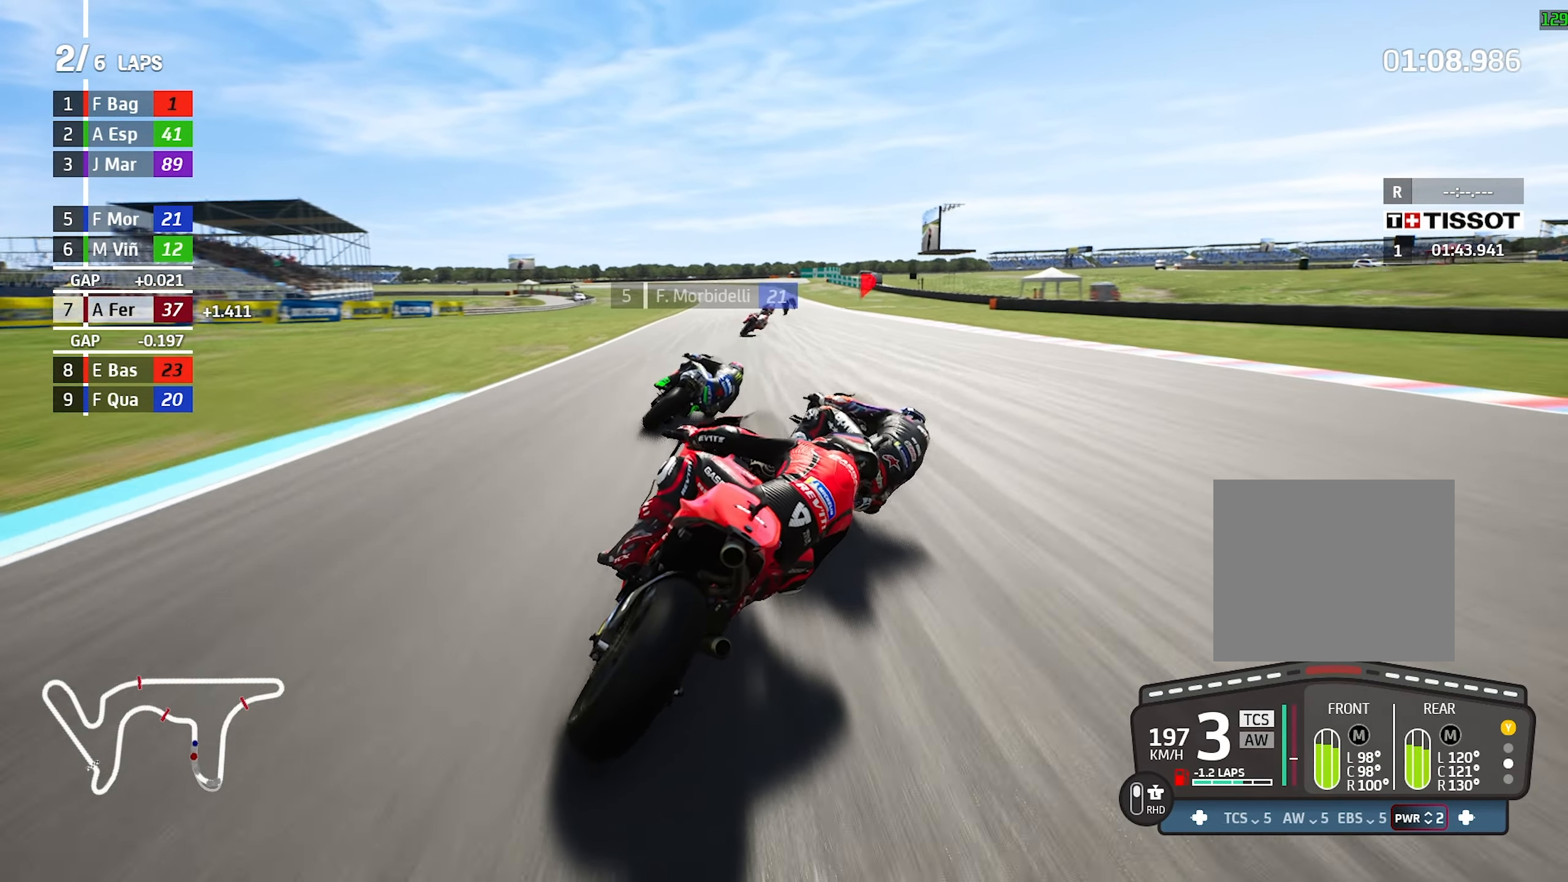
{"buttons": [], "left_stick": "center", "events": [[367, "left_stick", "center"]]}
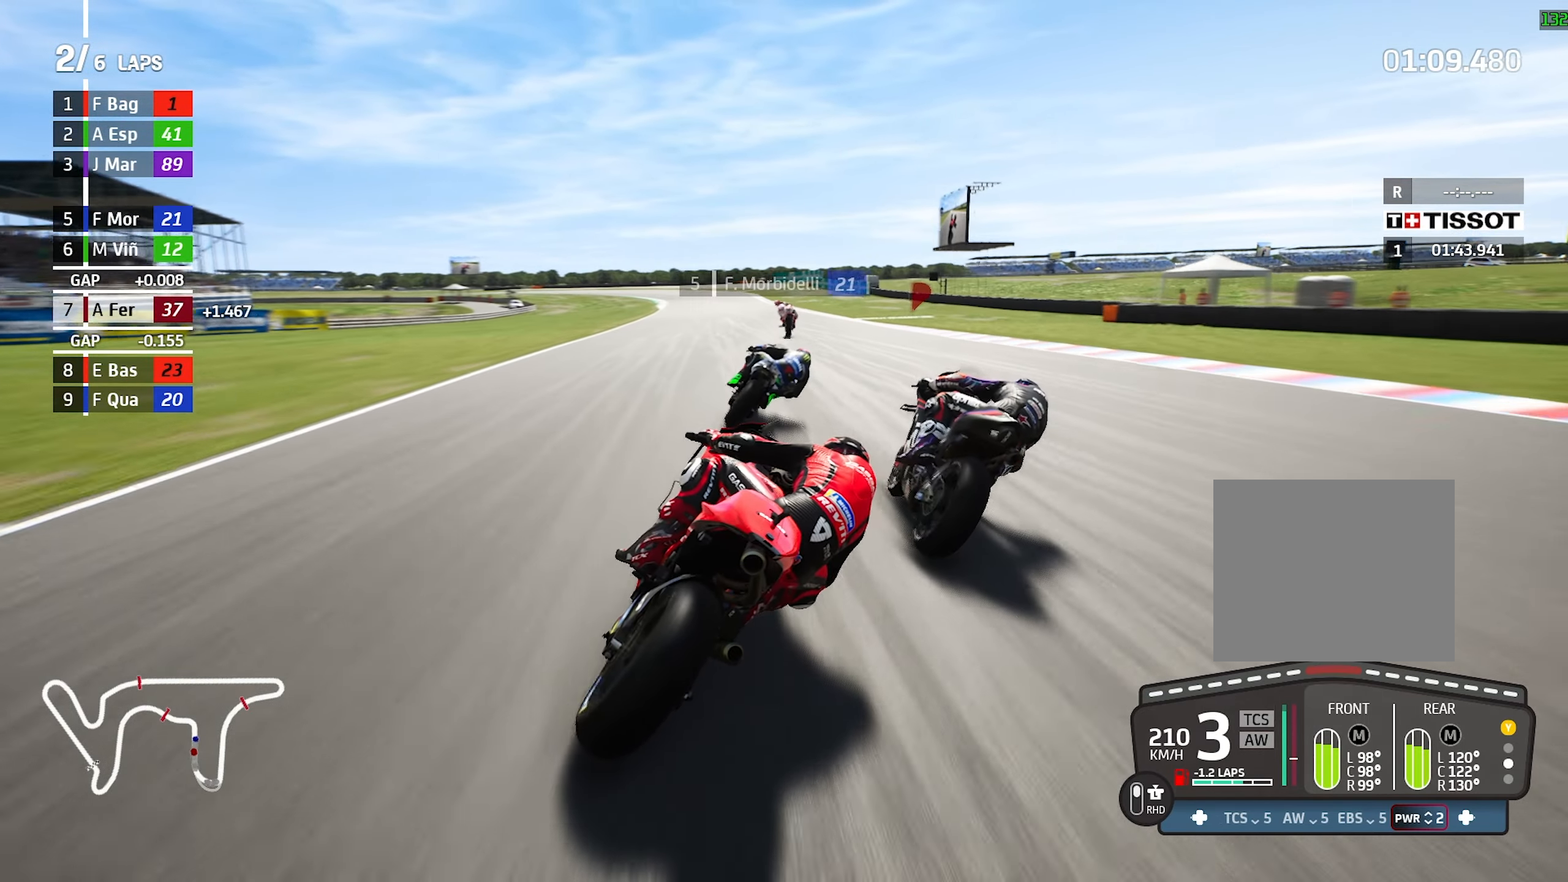
{"buttons": [], "left_stick": "center", "events": [[217, "left_stick", "left"], [400, "left_stick", "center"]]}
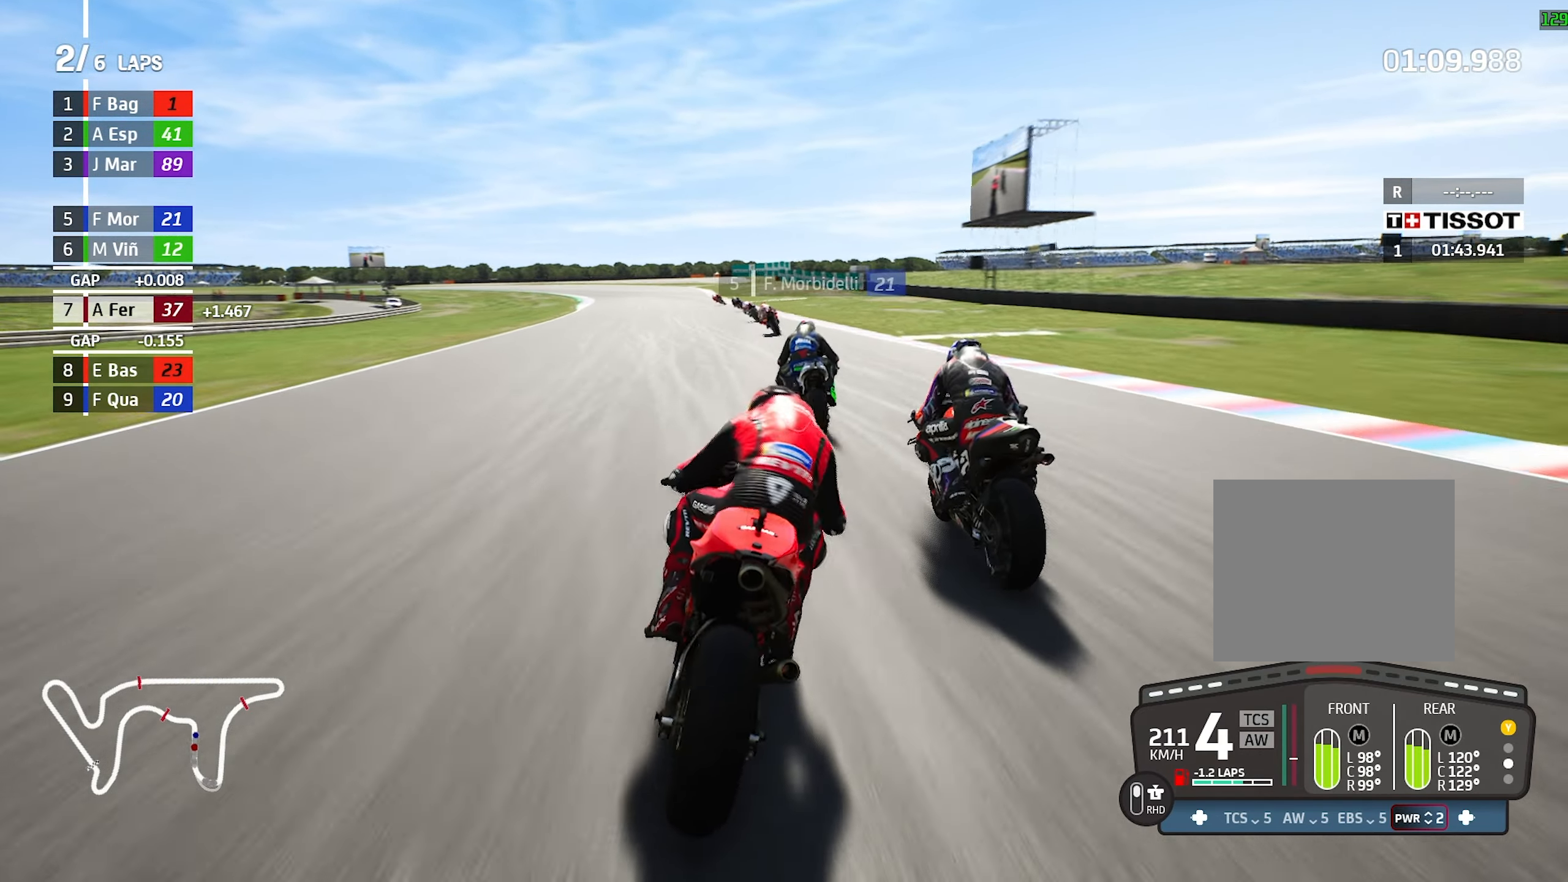
{"buttons": [], "left_stick": "up-left", "events": [[67, "left_stick", "left"], [267, "left_stick", "up-left"], [317, "R1", "down"], [467, "R1", "up"]]}
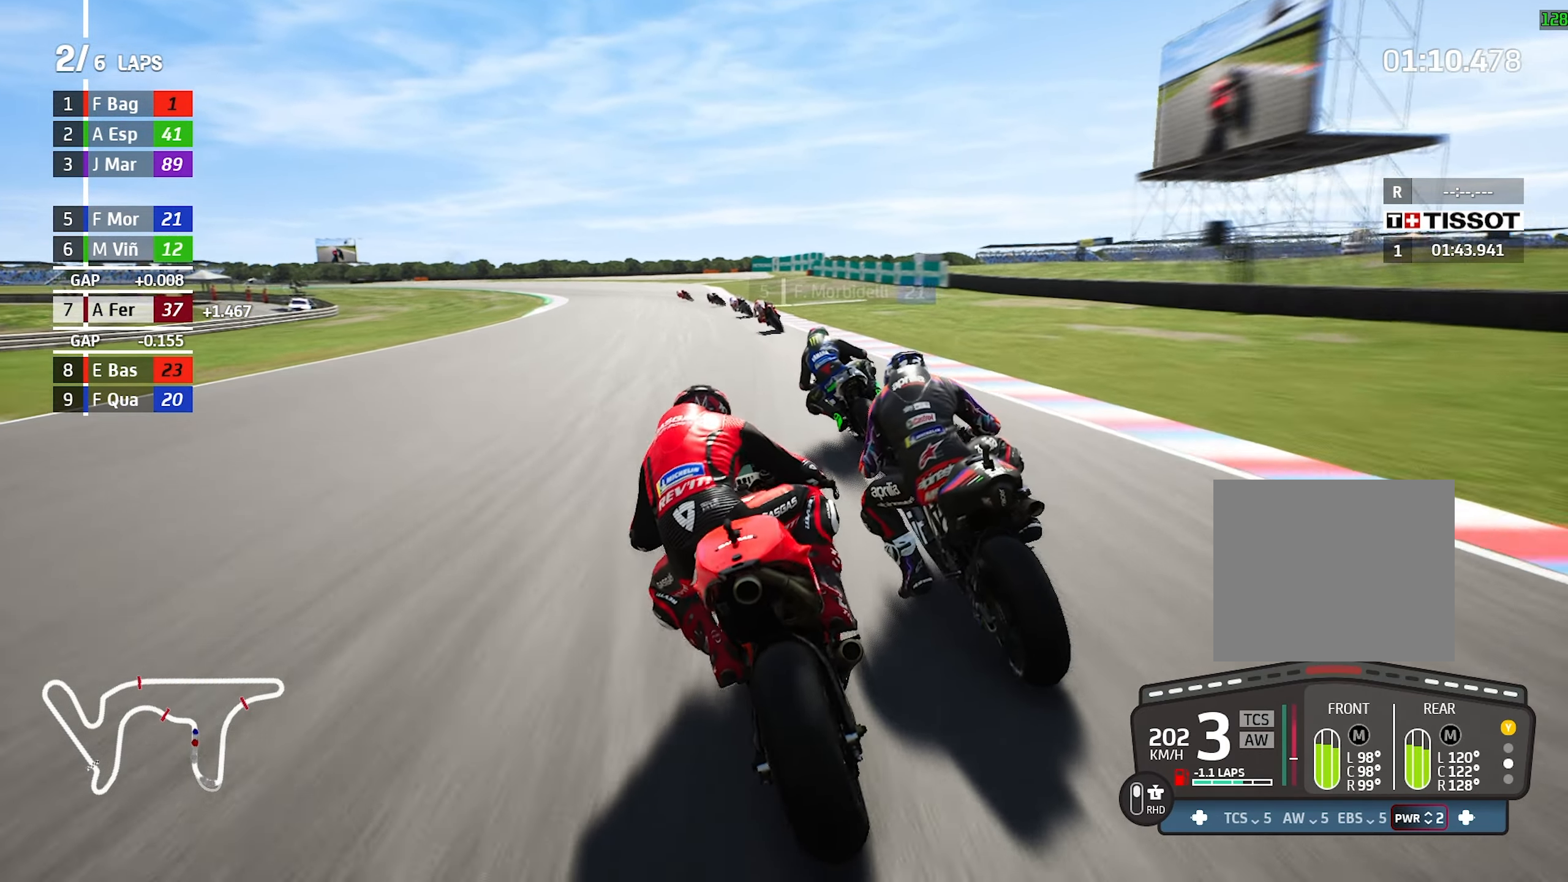
{"buttons": [], "left_stick": "center", "events": [[33, "left_stick", "center"], [167, "left_stick", "left"], [267, "R1", "down"], [417, "R1", "up"], [500, "left_stick", "center"]]}
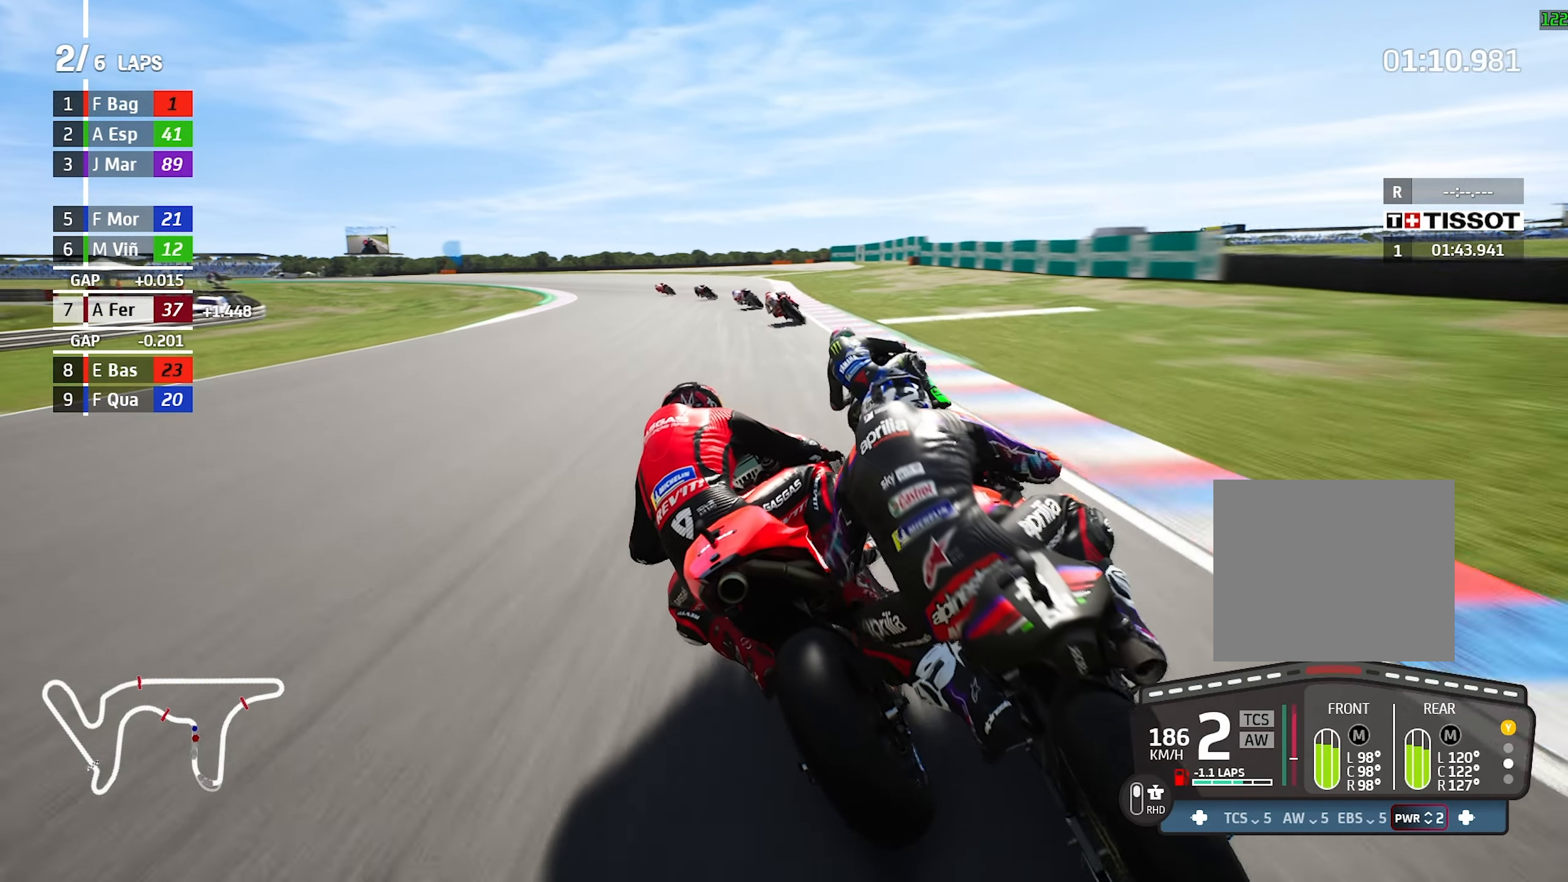
{"buttons": ["CROSS"], "left_stick": "left", "events": [[100, "left_stick", "left"], [333, "CROSS", "down"]]}